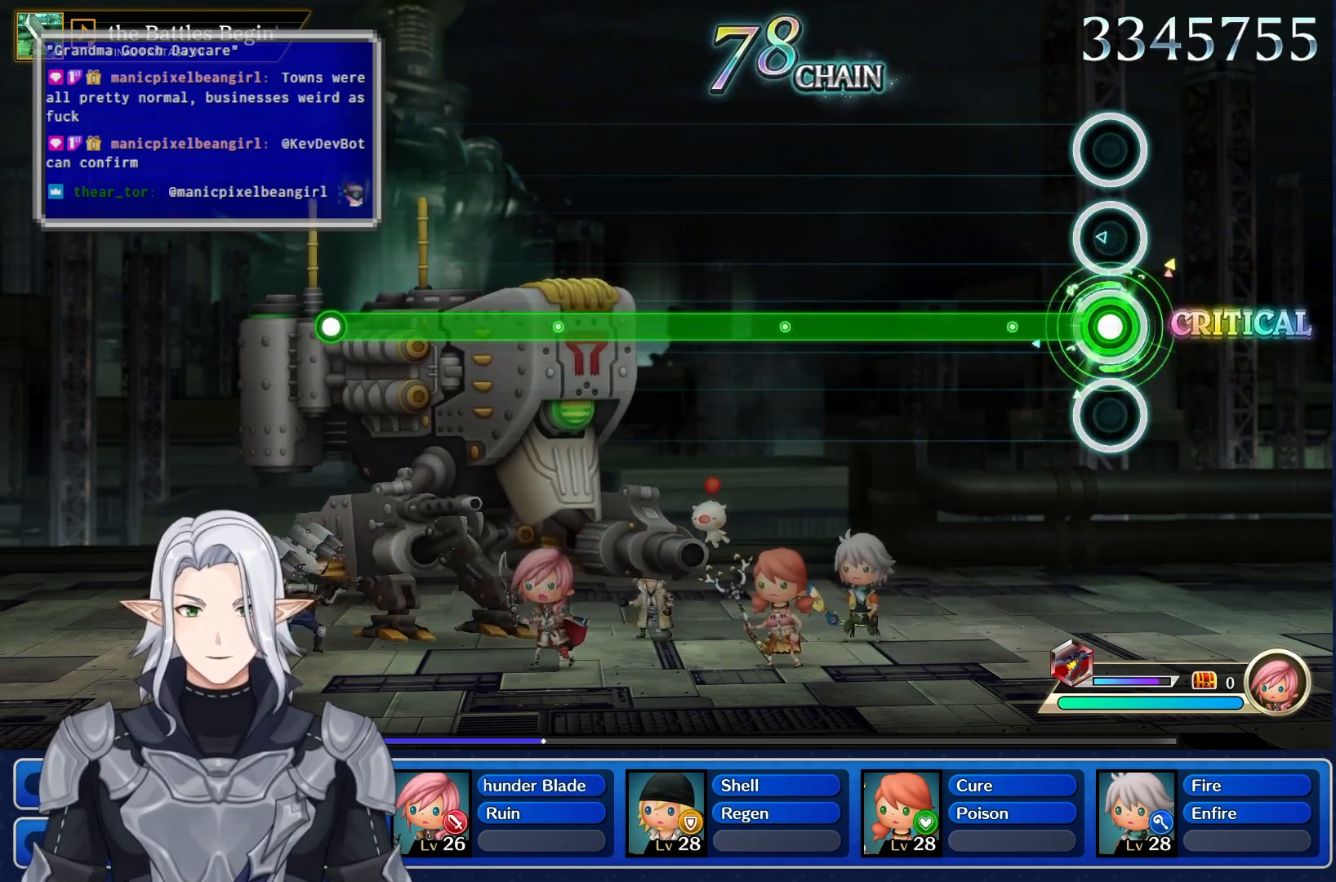
Gameplay with a controller (PlayStation layout); each line is a JSON object with the inputs held at the frame after it. "events" lists button and stick changes between this image and that frame as [ms after this image, input, new state], when the widget could be followed in between. Not read: L3 R3.
{"buttons": ["R1"], "left_stick": "center", "right_stick": "center", "events": []}
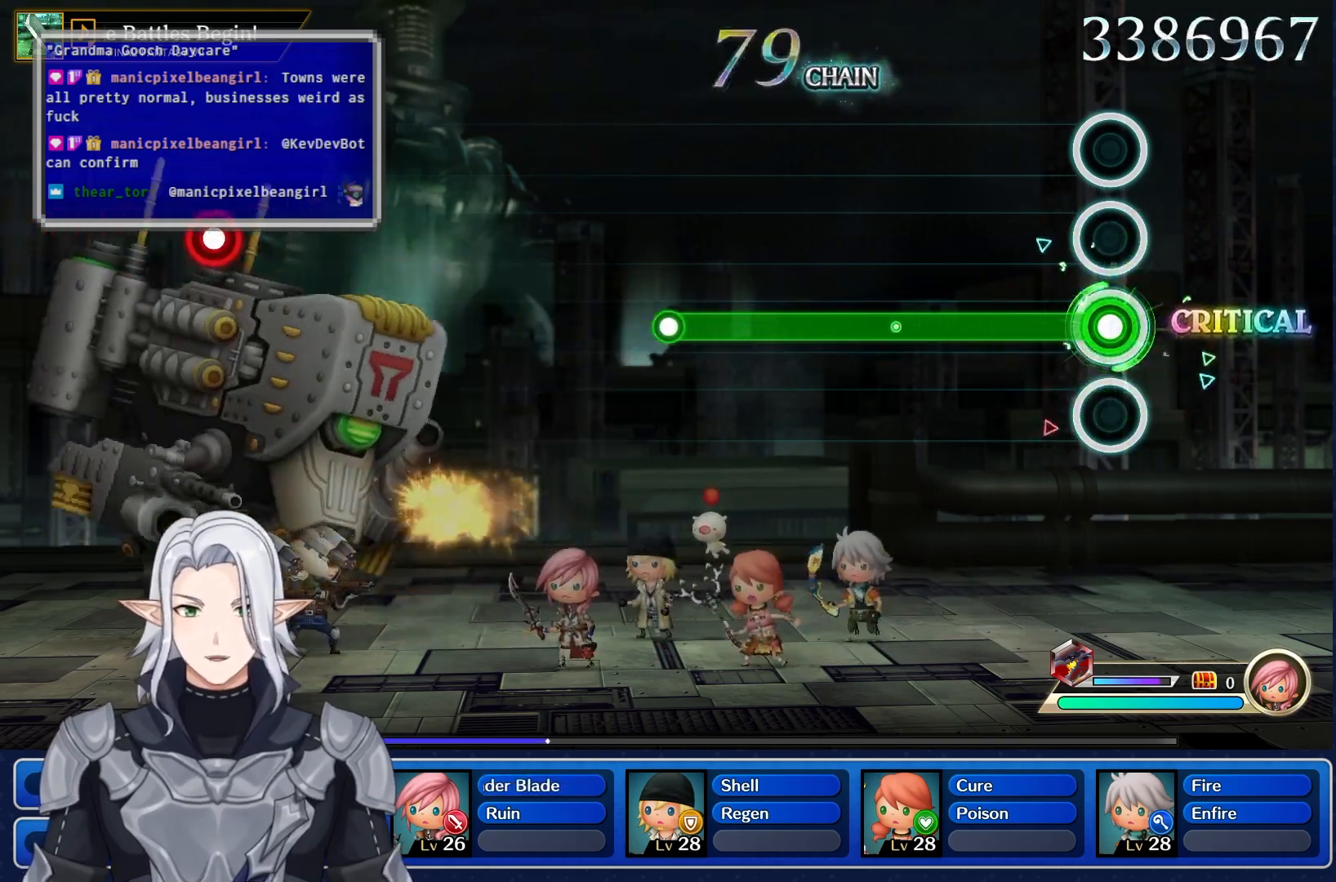
{"buttons": ["R1"], "left_stick": "center", "right_stick": "center", "events": []}
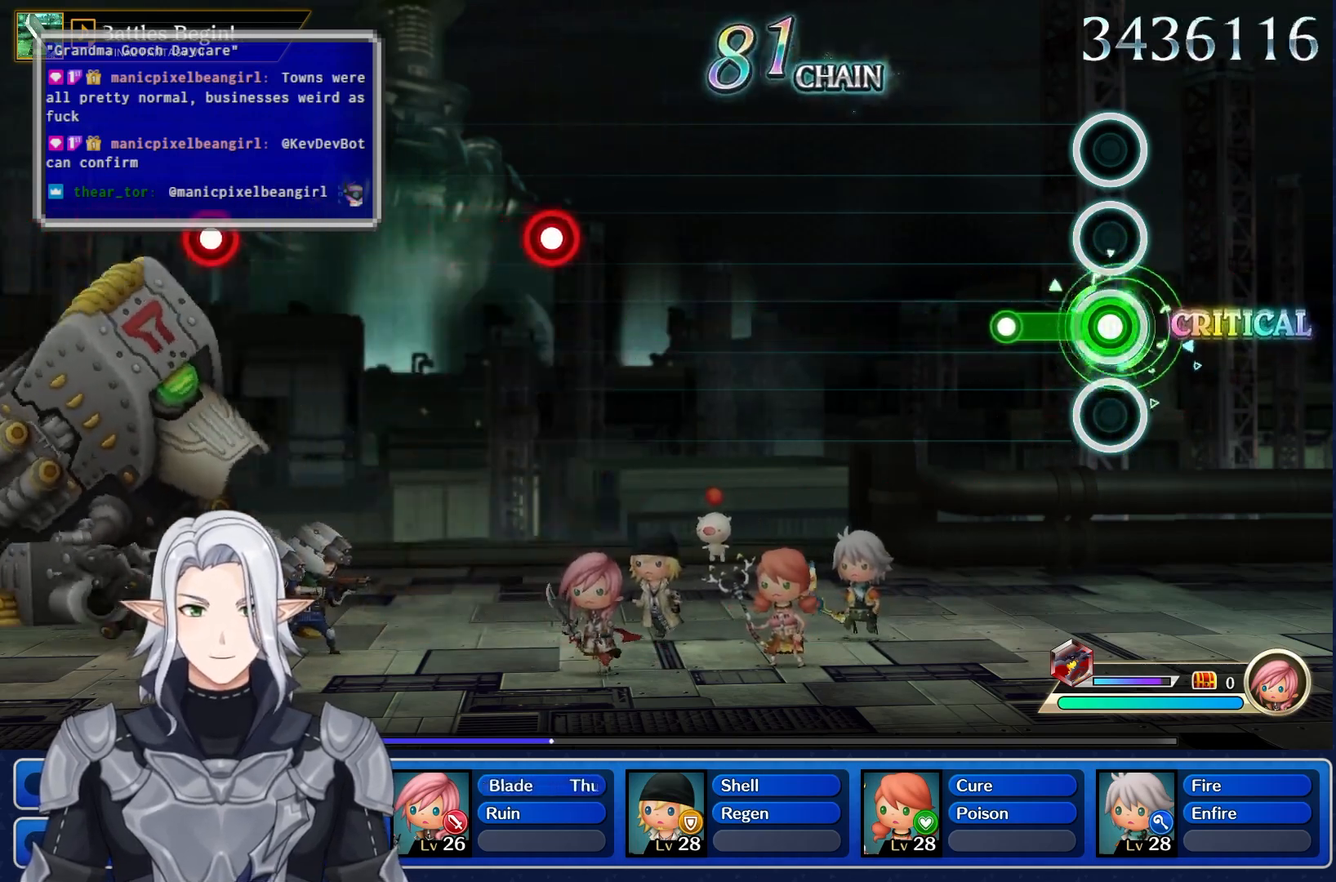
{"buttons": [], "left_stick": "center", "right_stick": "center", "events": [[167, "R1", "up"]]}
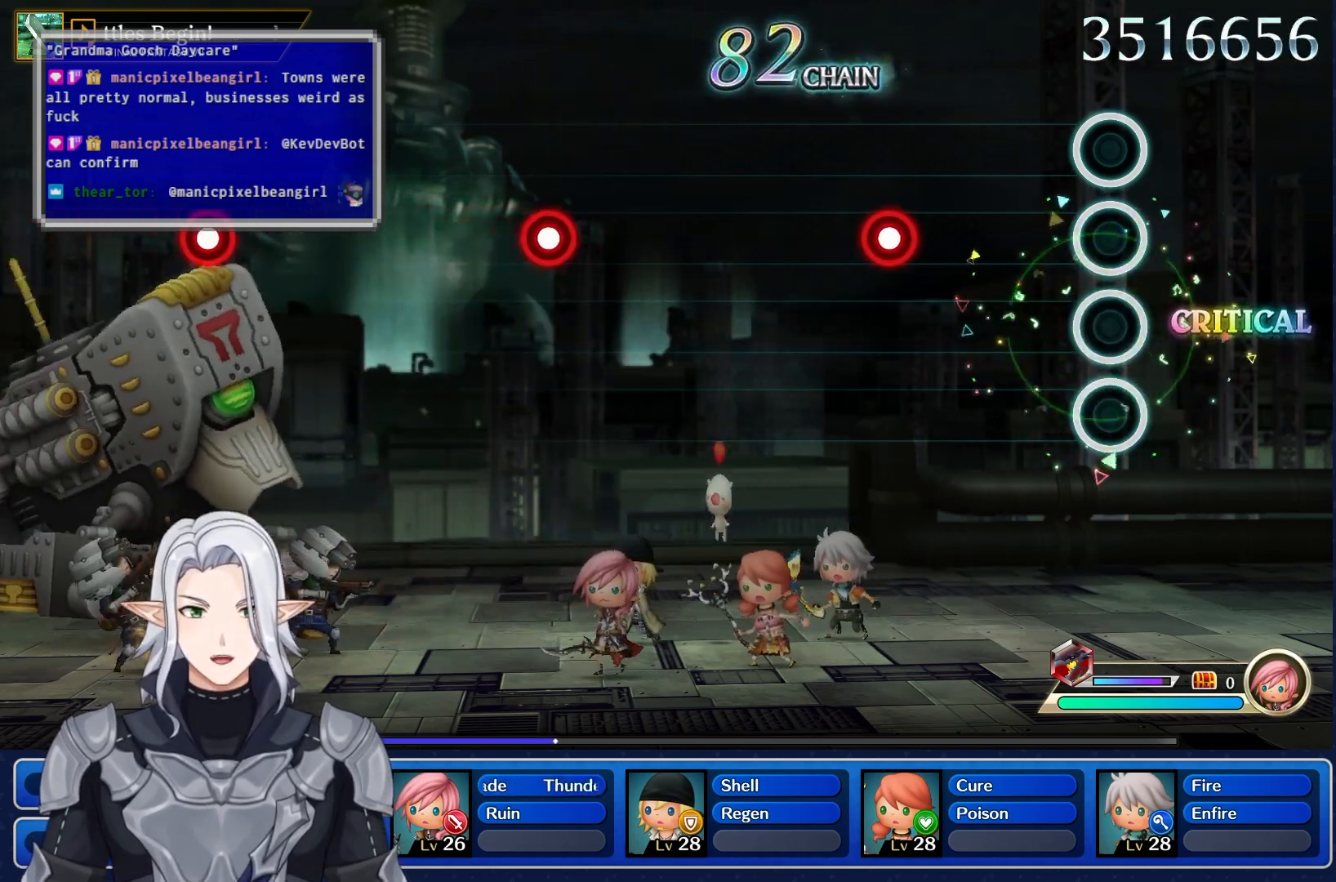
{"buttons": [], "left_stick": "center", "right_stick": "center", "events": [[350, "R1", "down"], [500, "R1", "up"]]}
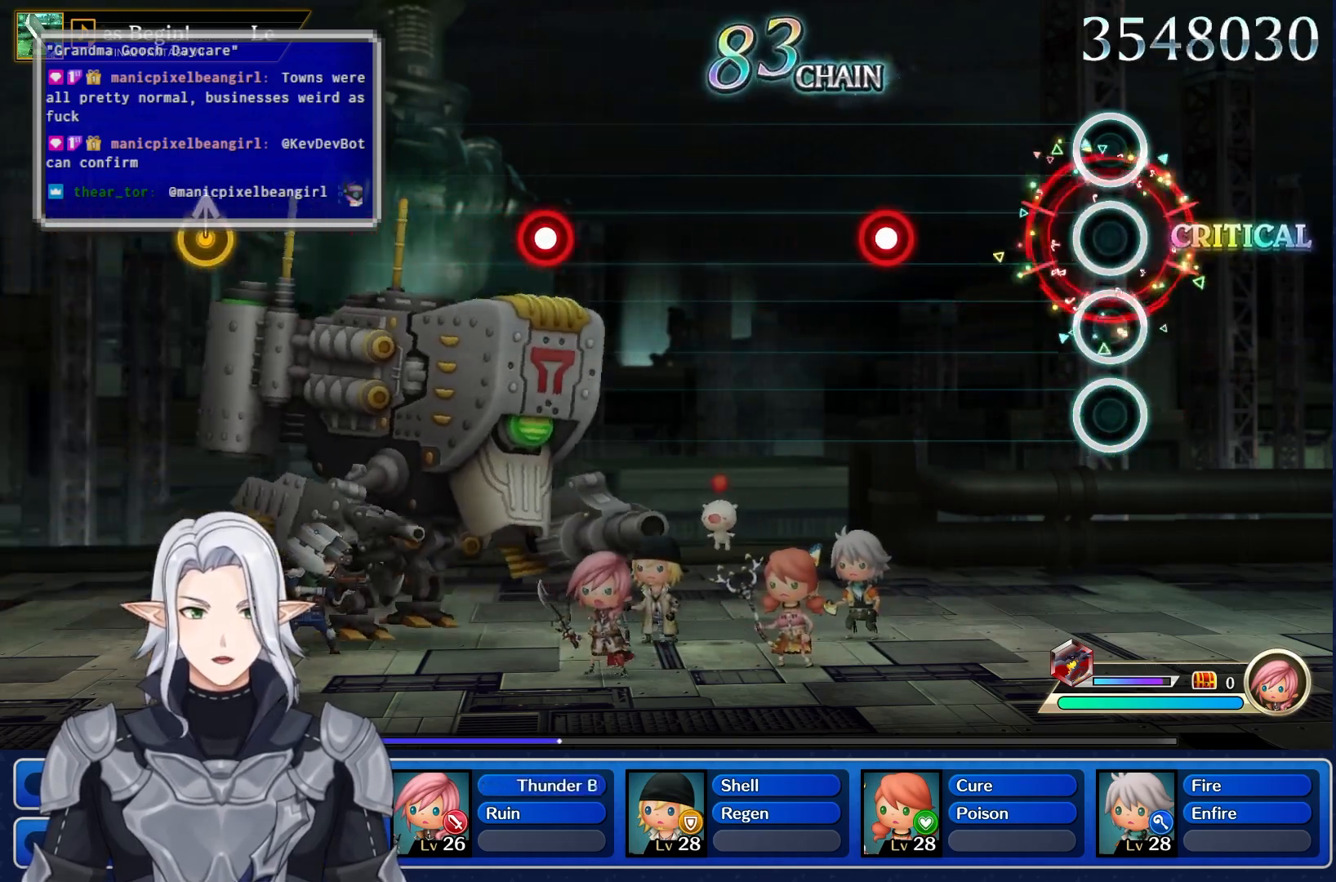
{"buttons": [], "left_stick": "center", "right_stick": "center", "events": [[350, "R1", "down"], [500, "R1", "up"]]}
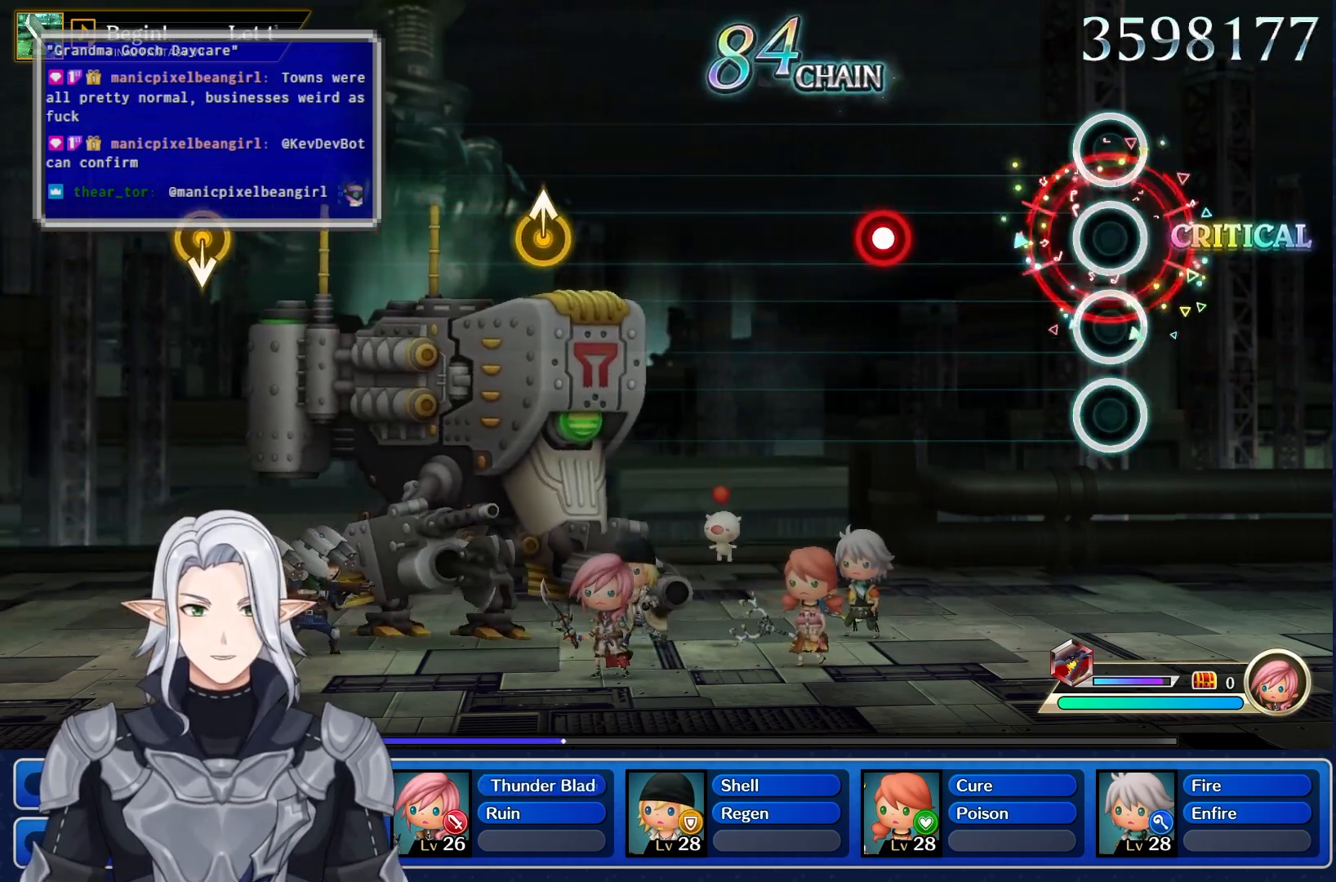
{"buttons": [], "left_stick": "center", "right_stick": "center", "events": [[333, "R1", "down"], [467, "R1", "up"]]}
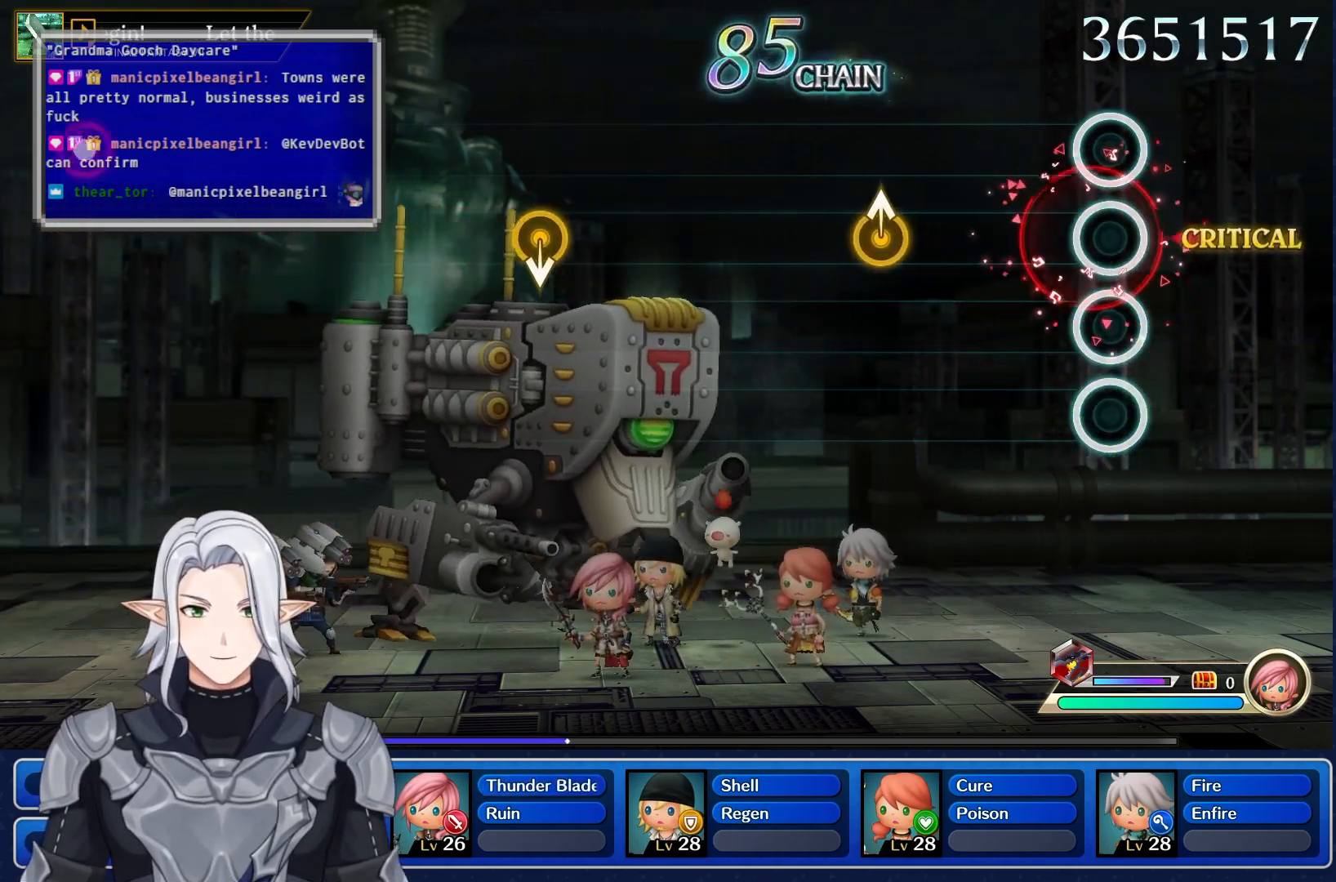
{"buttons": [], "left_stick": "up", "right_stick": "center", "events": [[333, "left_stick", "up"]]}
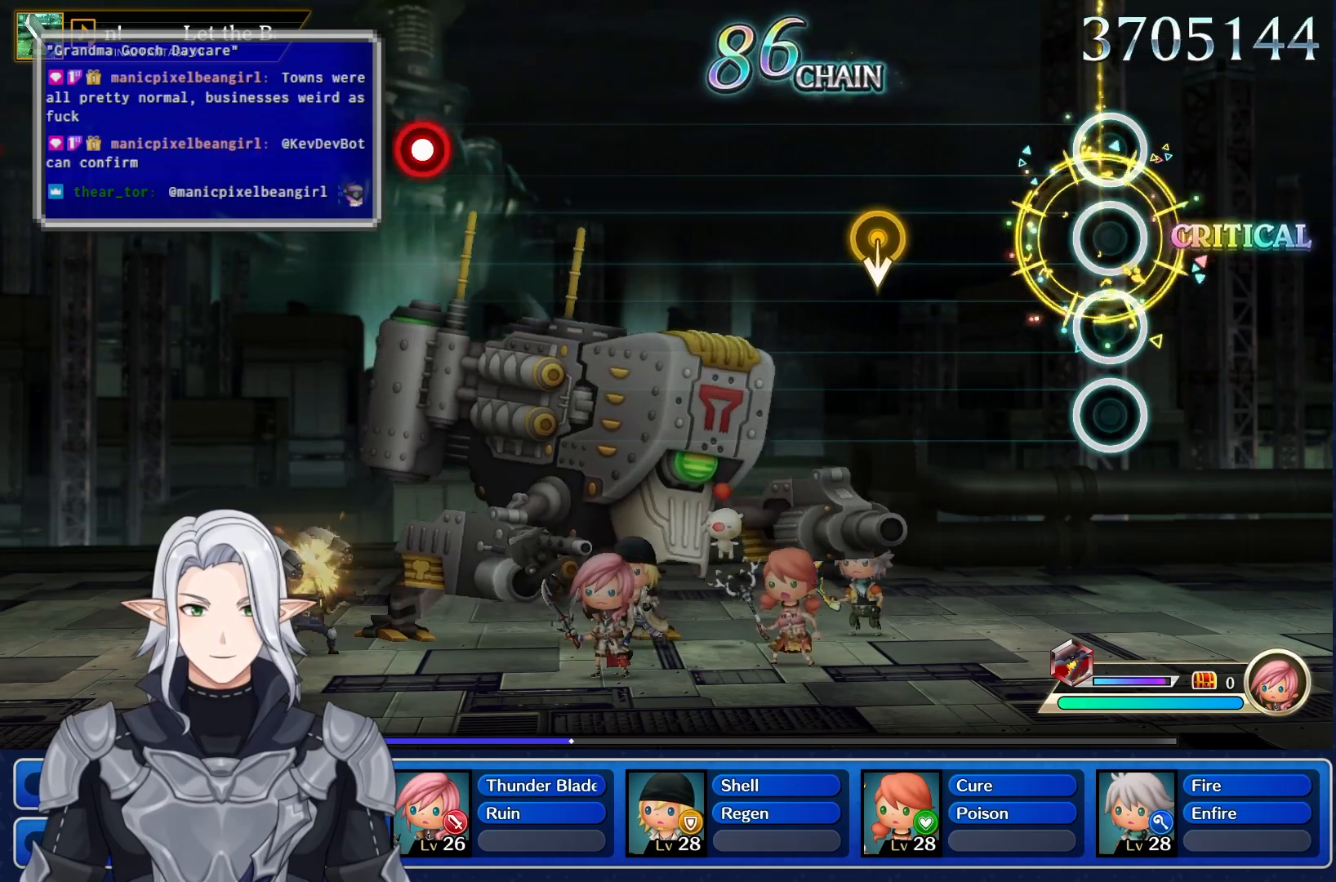
{"buttons": [], "left_stick": "center", "right_stick": "center", "events": [[67, "left_stick", "center"]]}
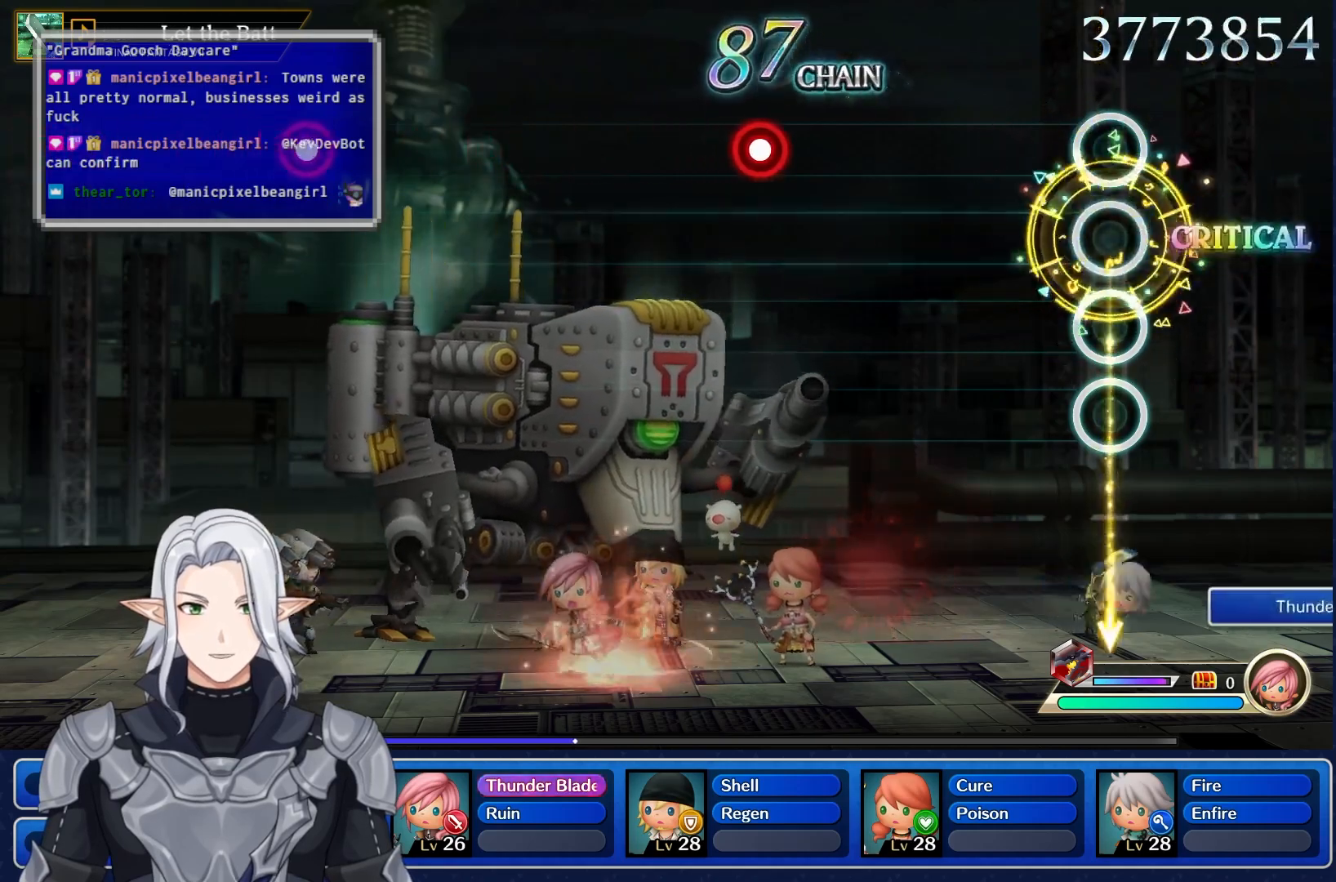
{"buttons": [], "left_stick": "center", "right_stick": "center", "events": []}
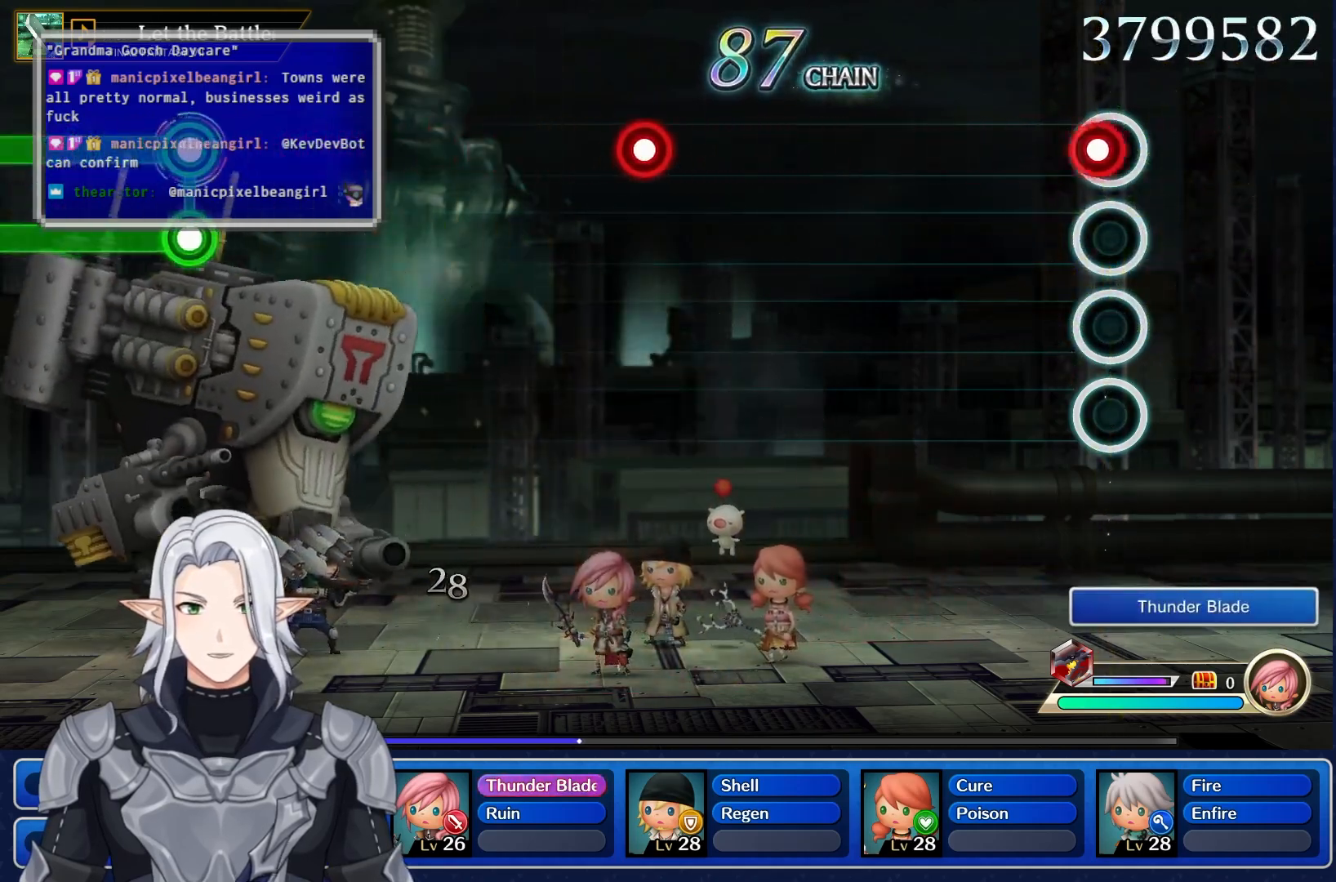
{"buttons": [], "left_stick": "center", "right_stick": "center", "events": [[33, "R1", "down"], [183, "R1", "up"]]}
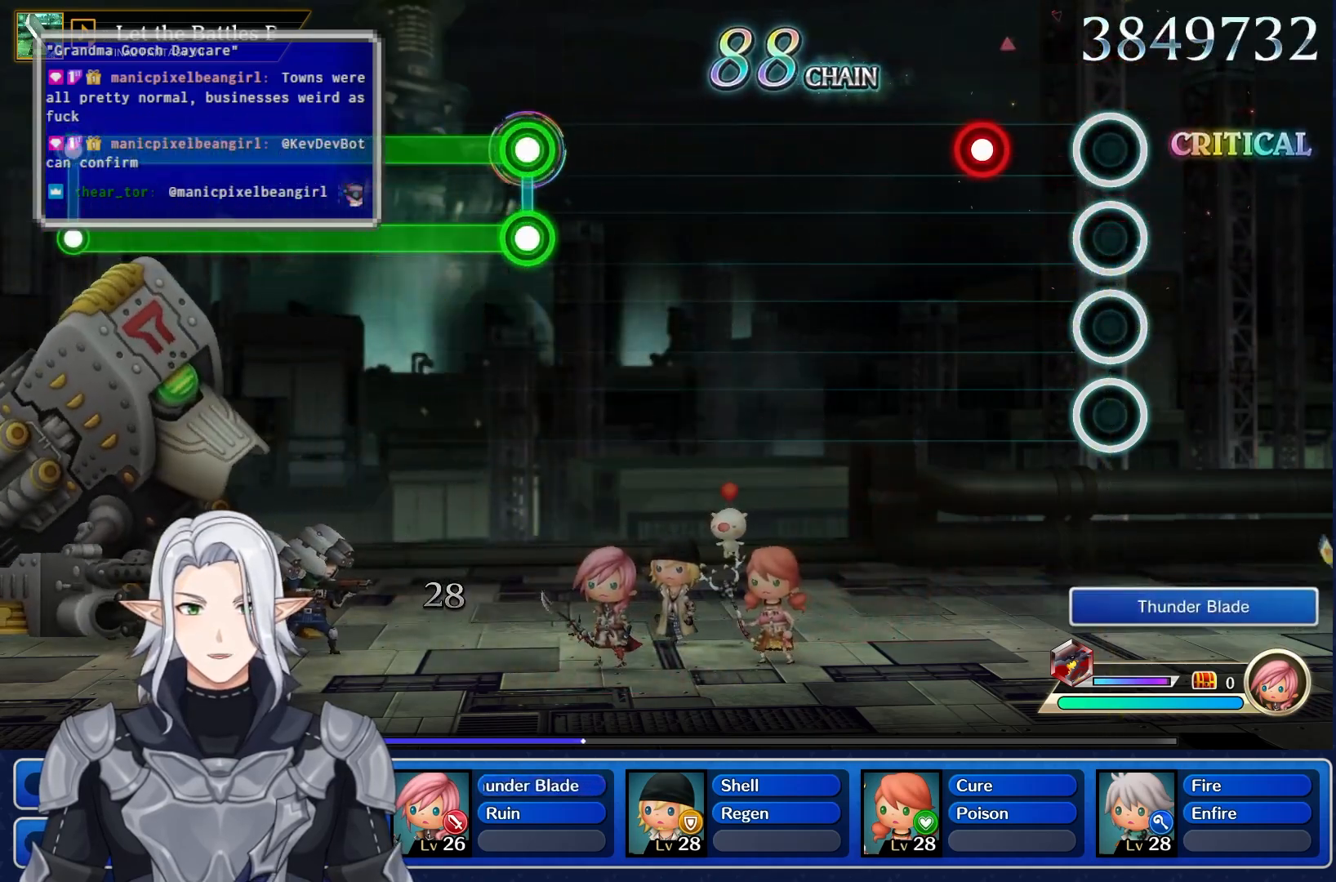
{"buttons": [], "left_stick": "center", "right_stick": "center", "events": [[200, "R1", "down"], [333, "R1", "up"]]}
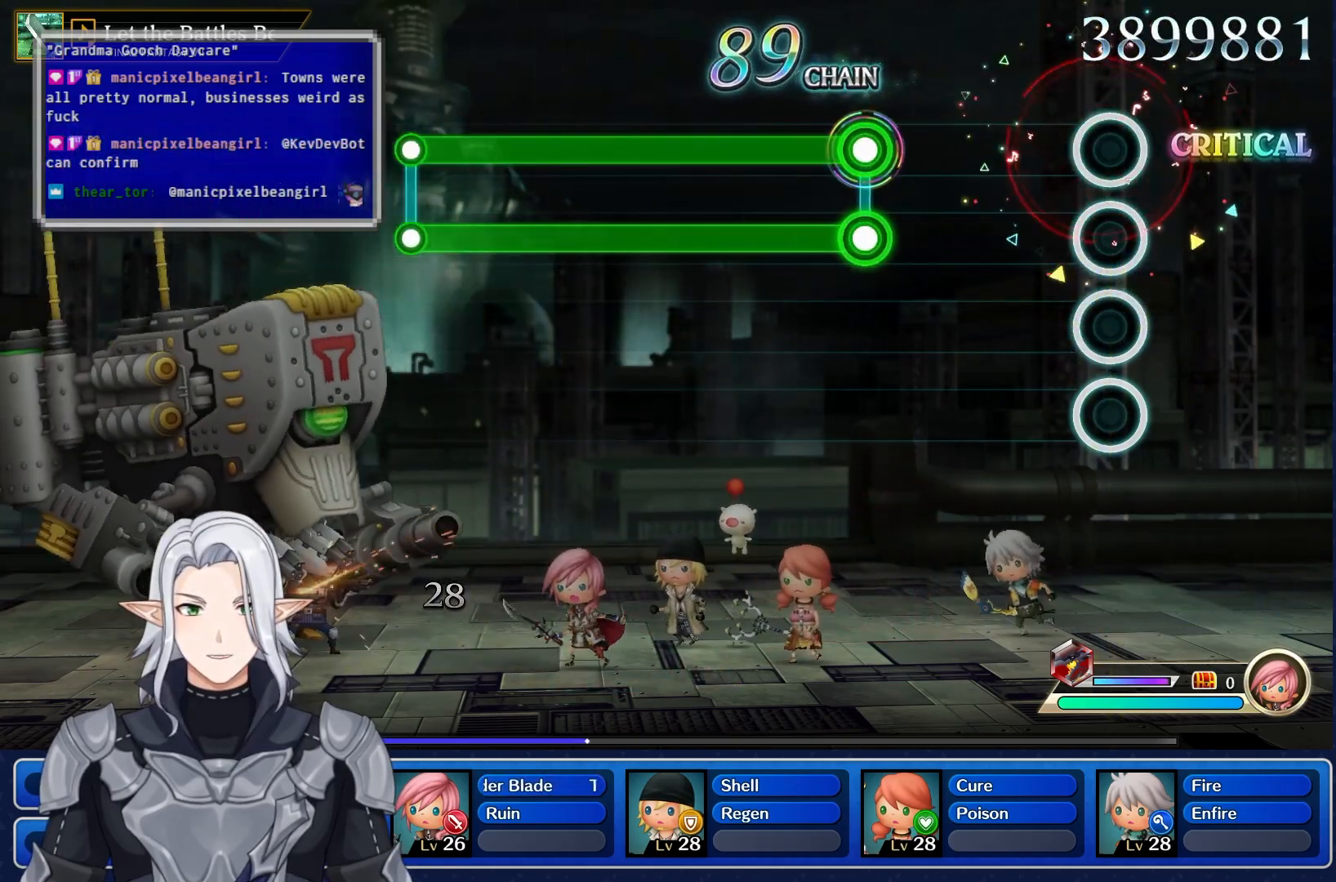
{"buttons": ["L1", "R1"], "left_stick": "center", "right_stick": "center", "events": [[333, "L1", "down"], [350, "R1", "down"]]}
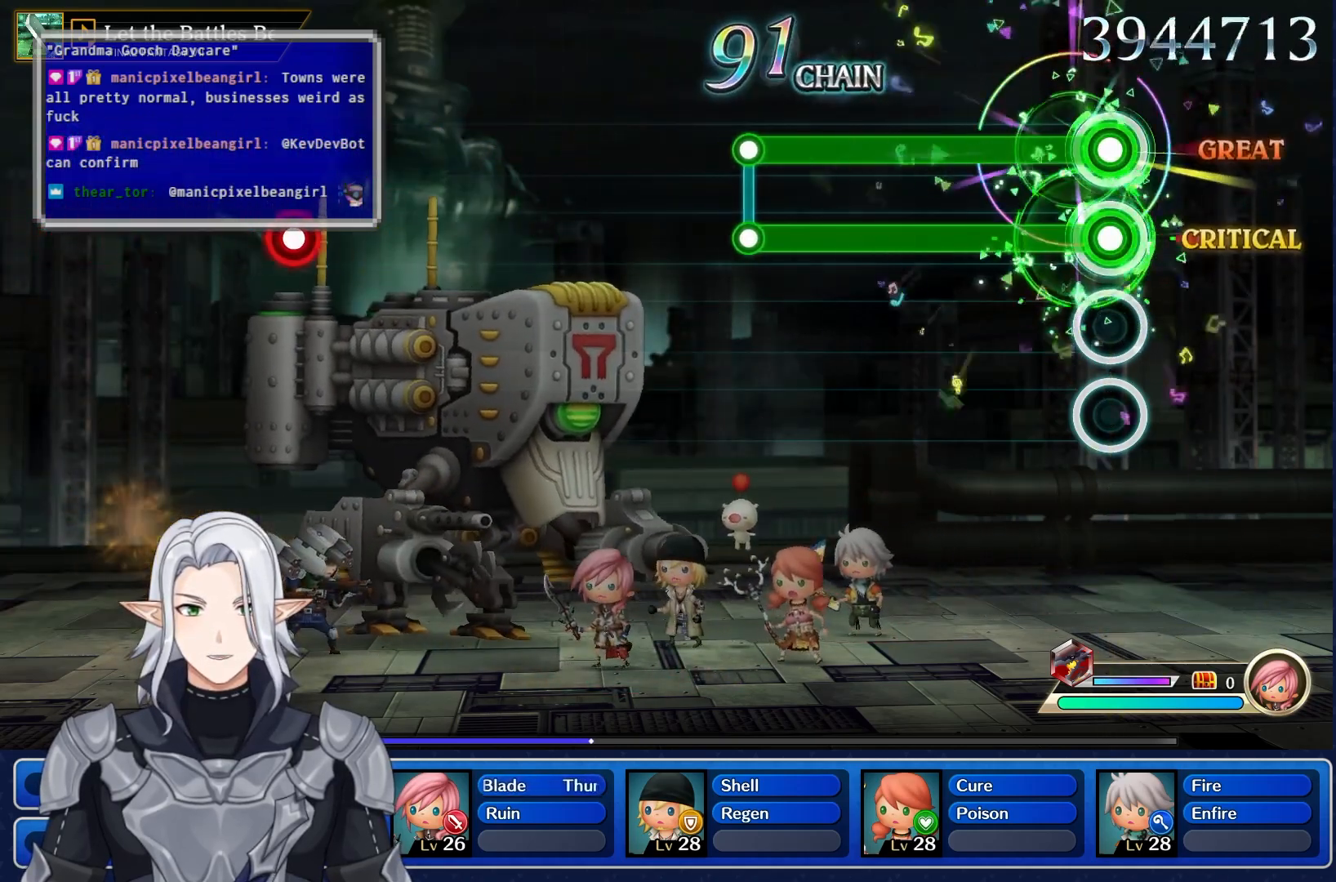
{"buttons": ["L1", "R1"], "left_stick": "center", "right_stick": "center", "events": []}
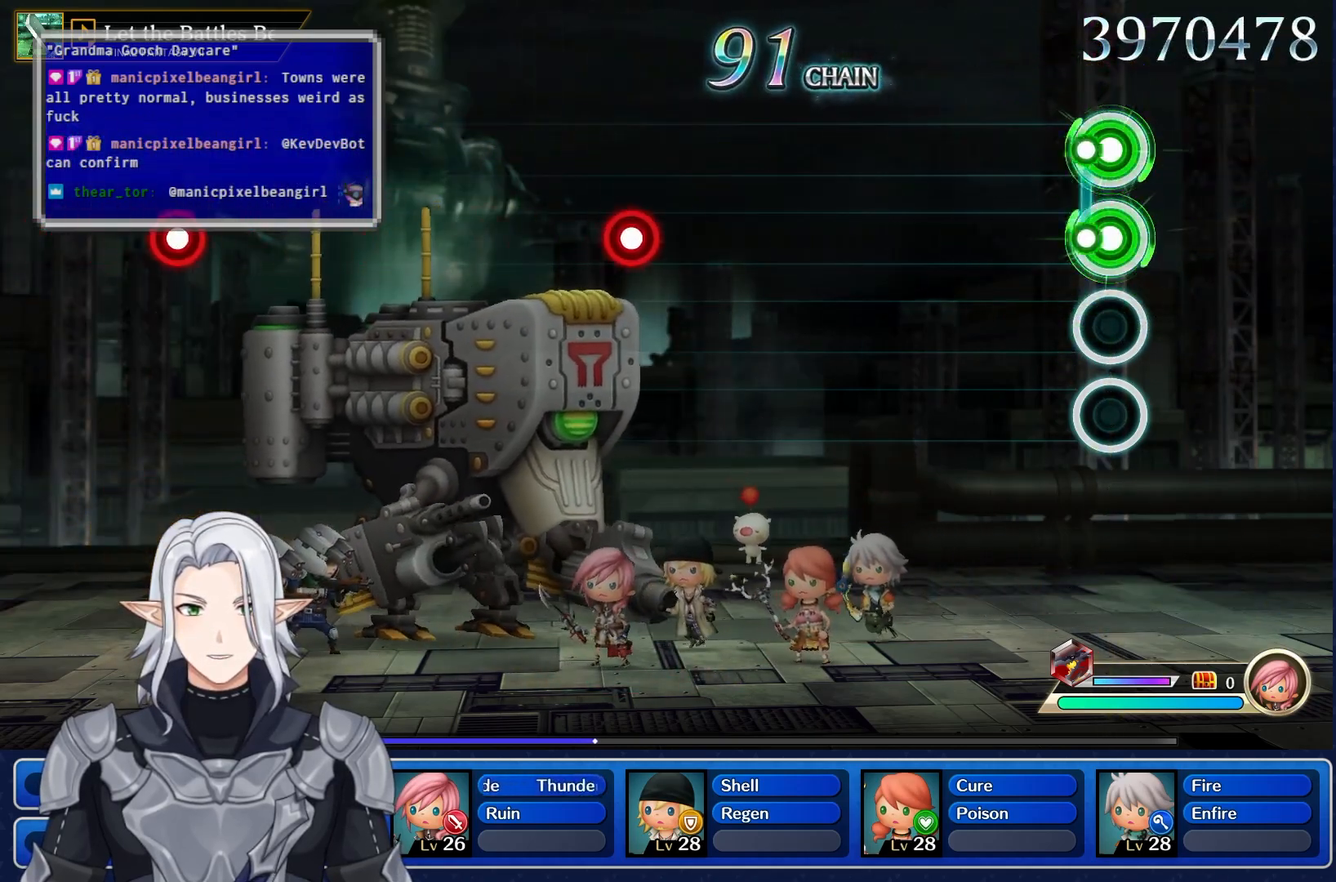
{"buttons": [], "left_stick": "center", "right_stick": "center", "events": [[33, "R1", "up"], [50, "L1", "up"]]}
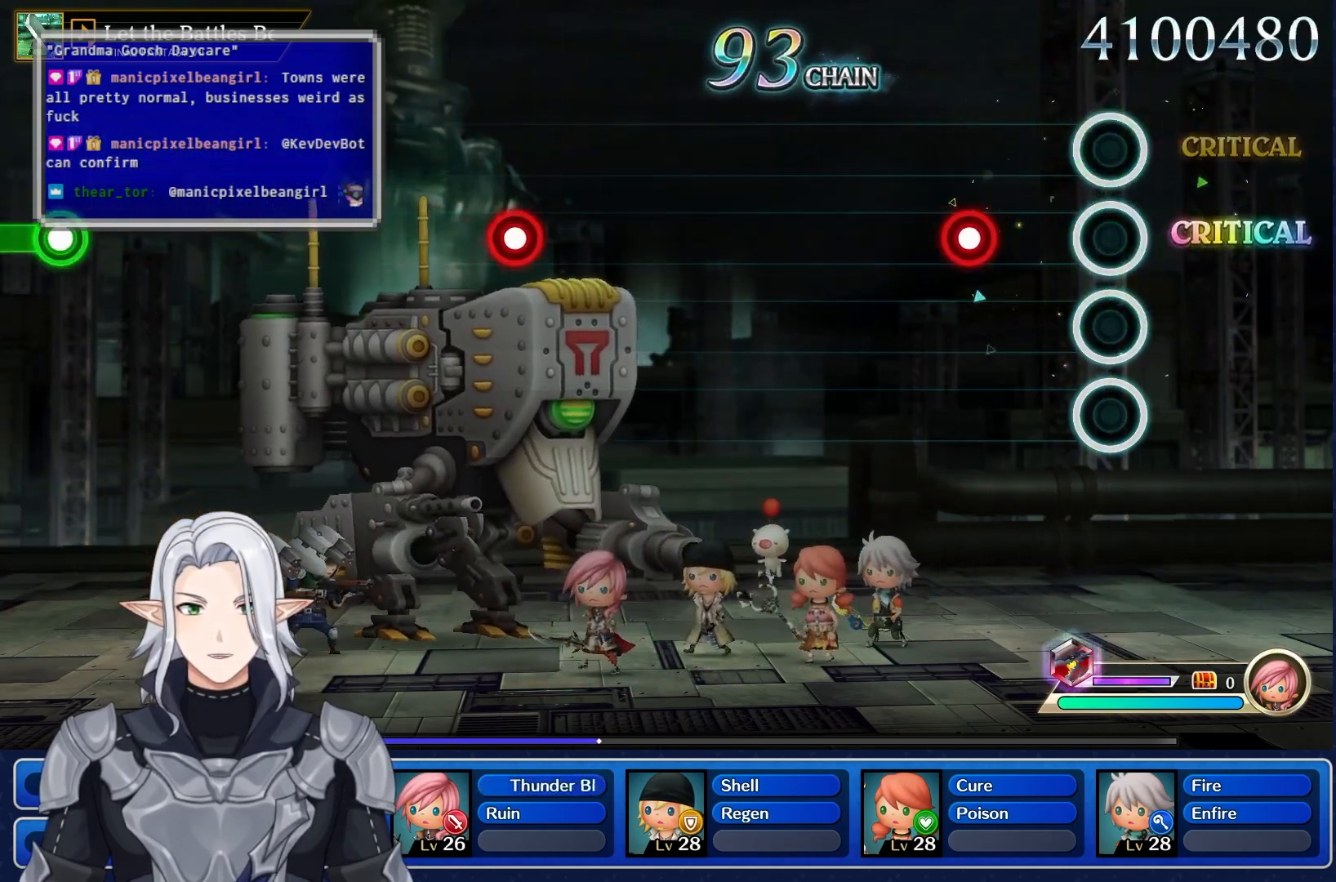
{"buttons": [], "left_stick": "center", "right_stick": "center", "events": [[217, "R1", "down"], [350, "R1", "up"]]}
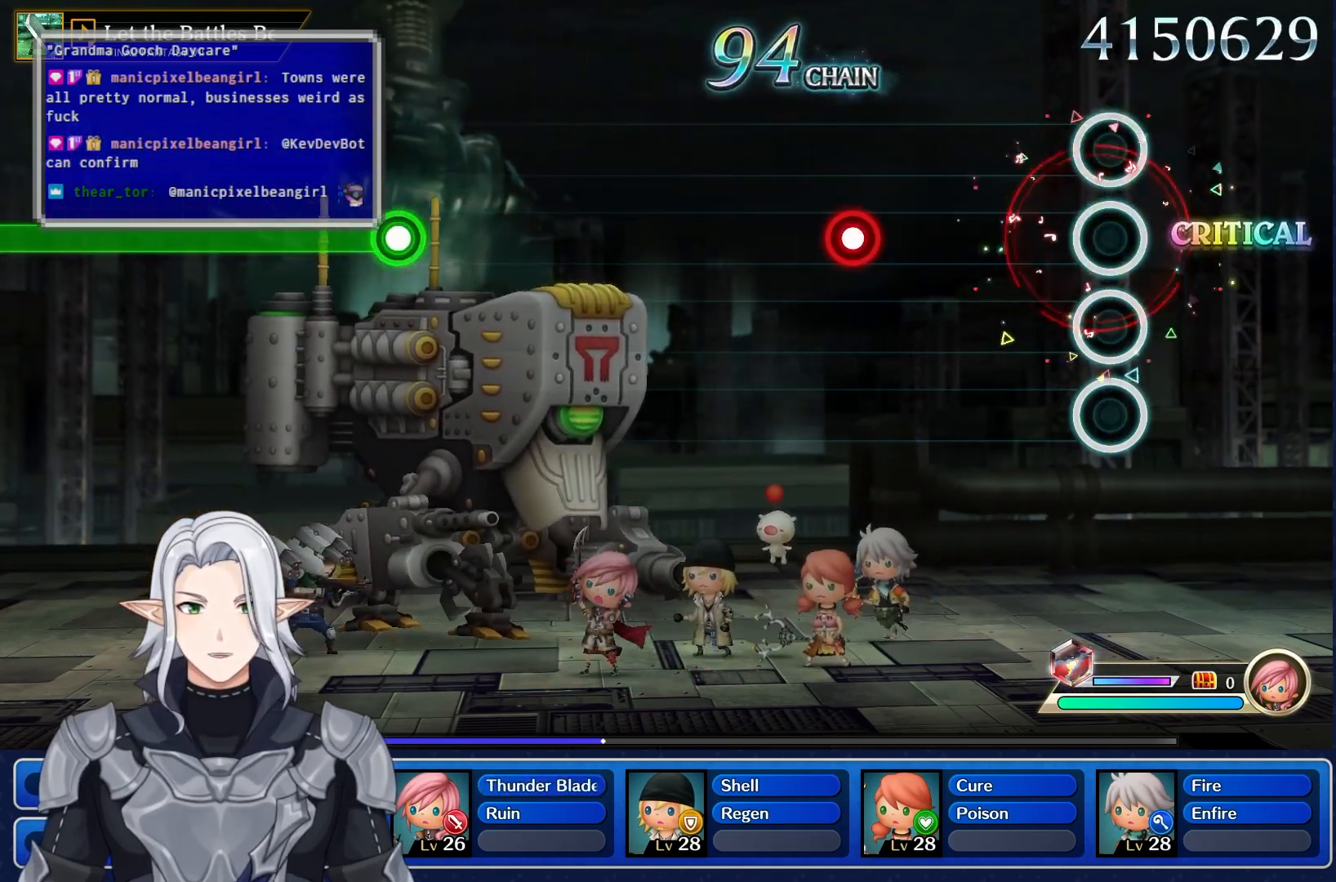
{"buttons": ["R1"], "left_stick": "center", "right_stick": "center", "events": [[367, "R1", "down"]]}
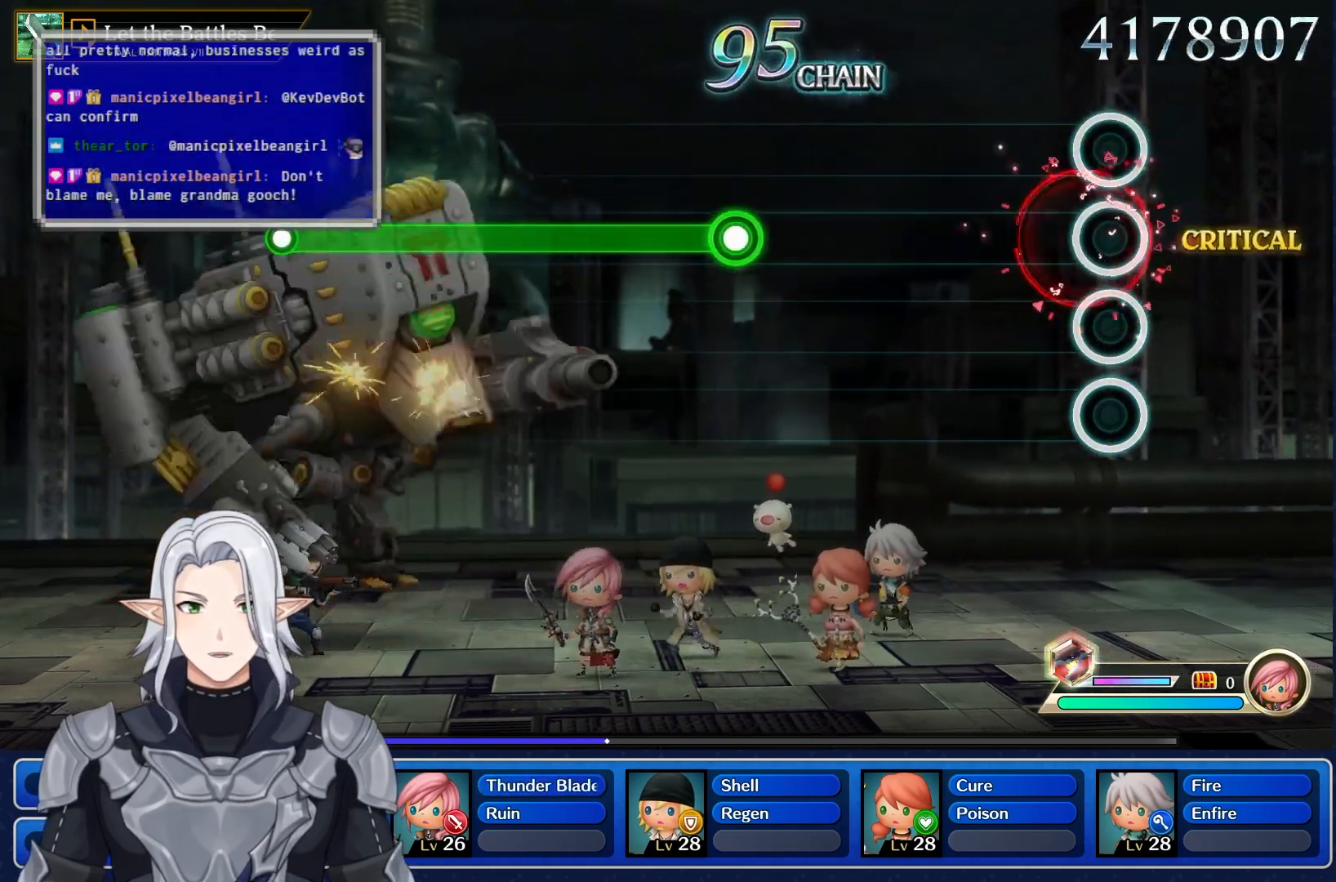
{"buttons": [], "left_stick": "center", "right_stick": "center", "events": [[33, "R1", "up"]]}
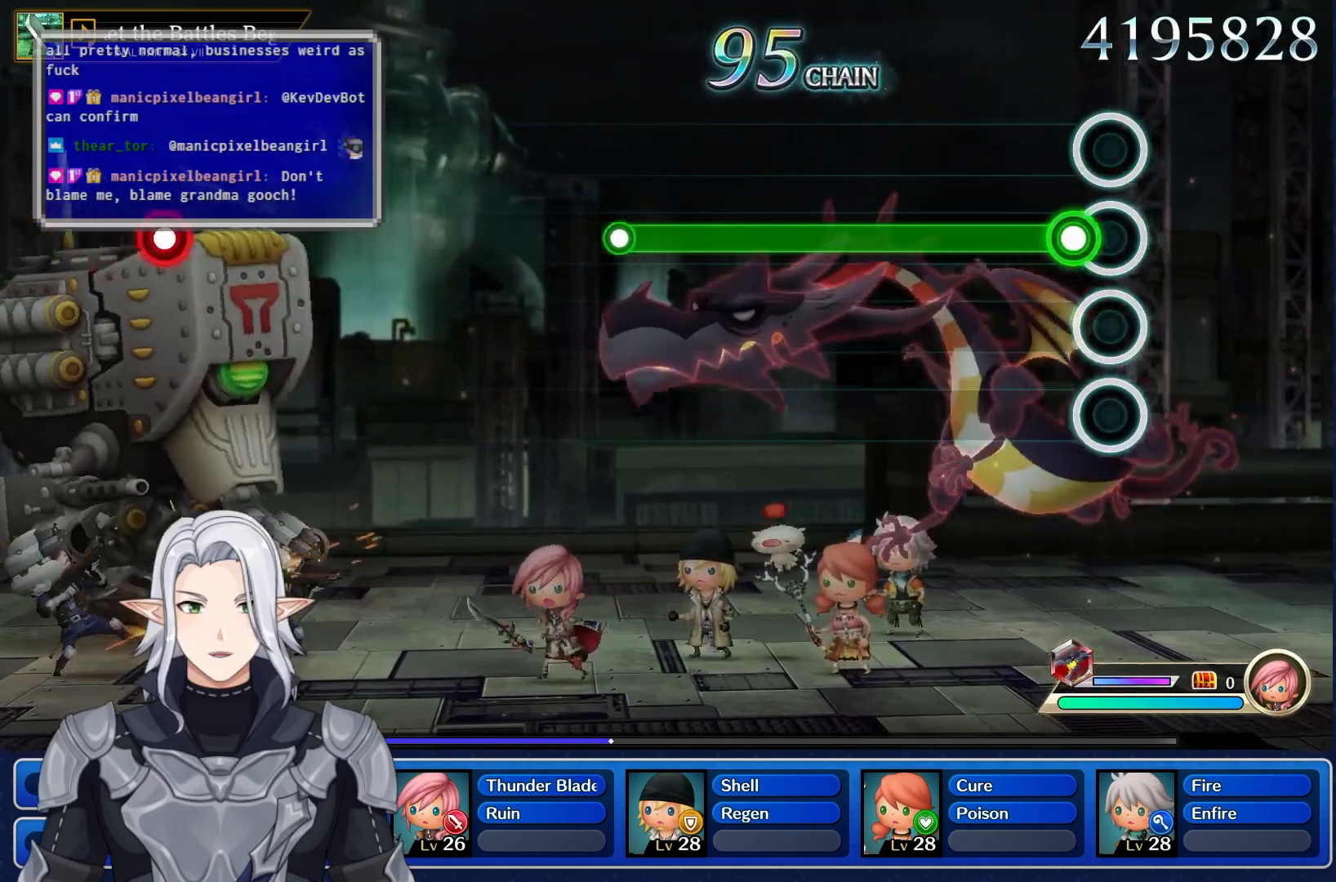
{"buttons": ["R1"], "left_stick": "center", "right_stick": "center", "events": [[50, "R1", "down"]]}
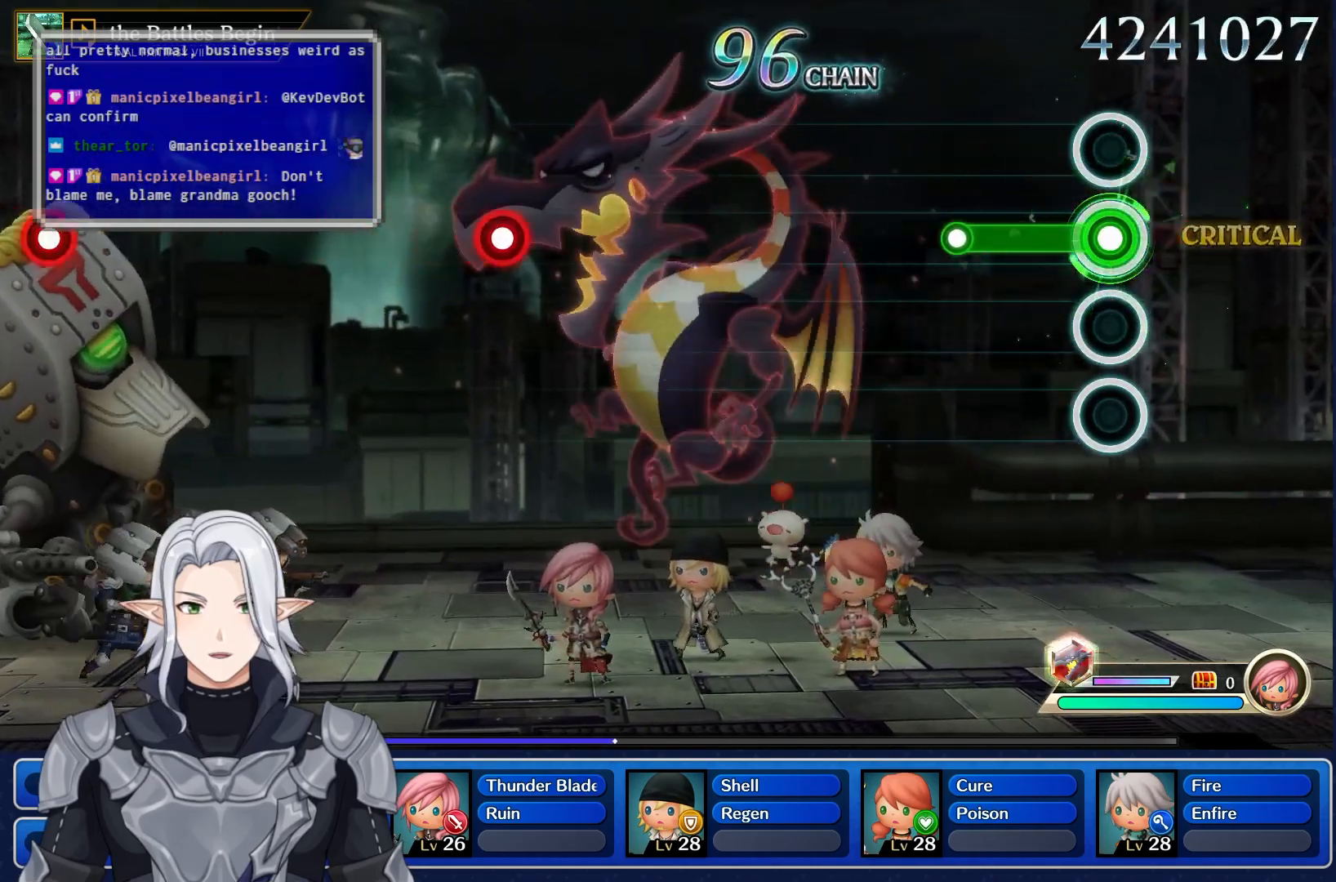
{"buttons": [], "left_stick": "center", "right_stick": "center", "events": [[217, "R1", "up"]]}
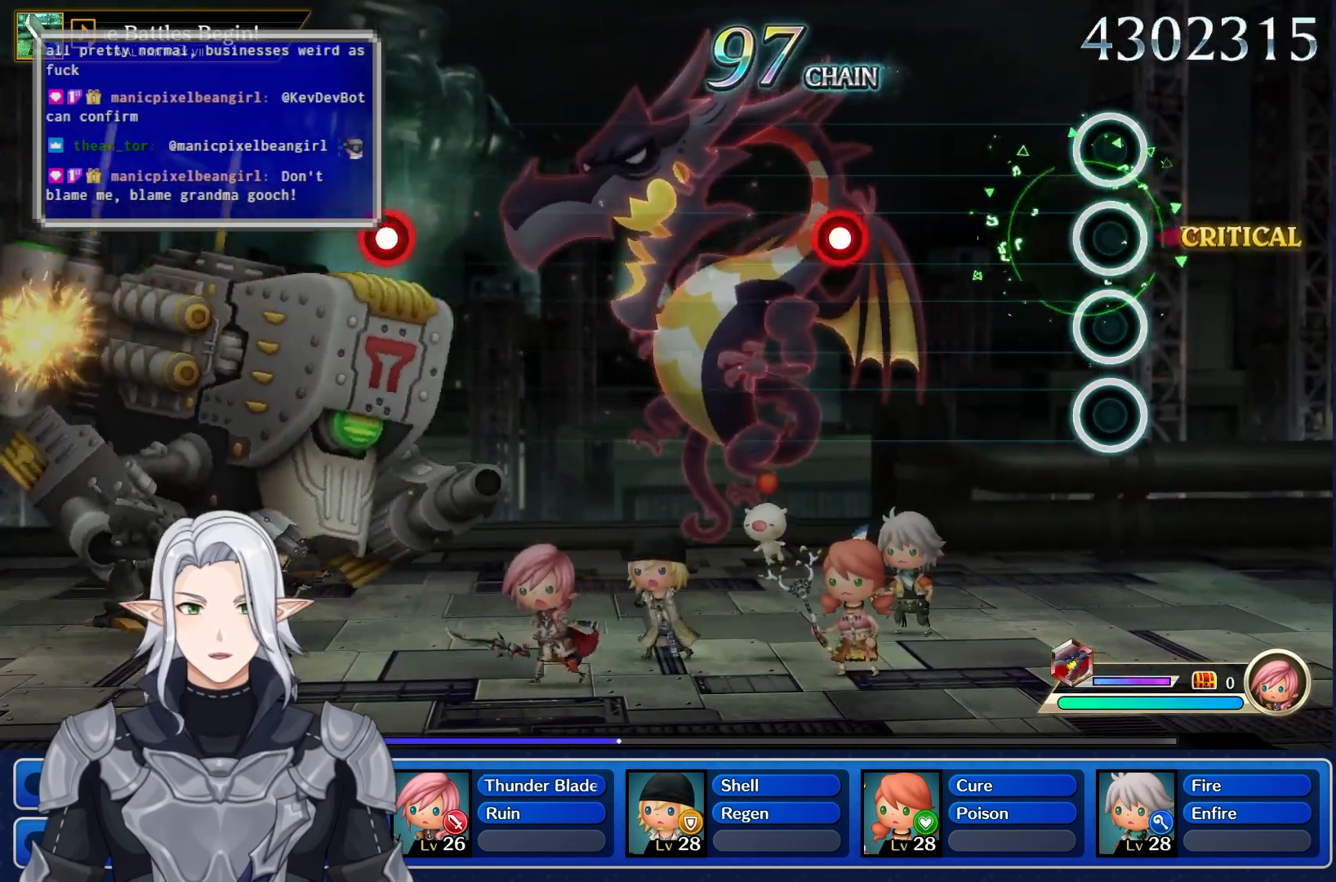
{"buttons": ["R1"], "left_stick": "center", "right_stick": "center", "events": [[417, "R1", "down"]]}
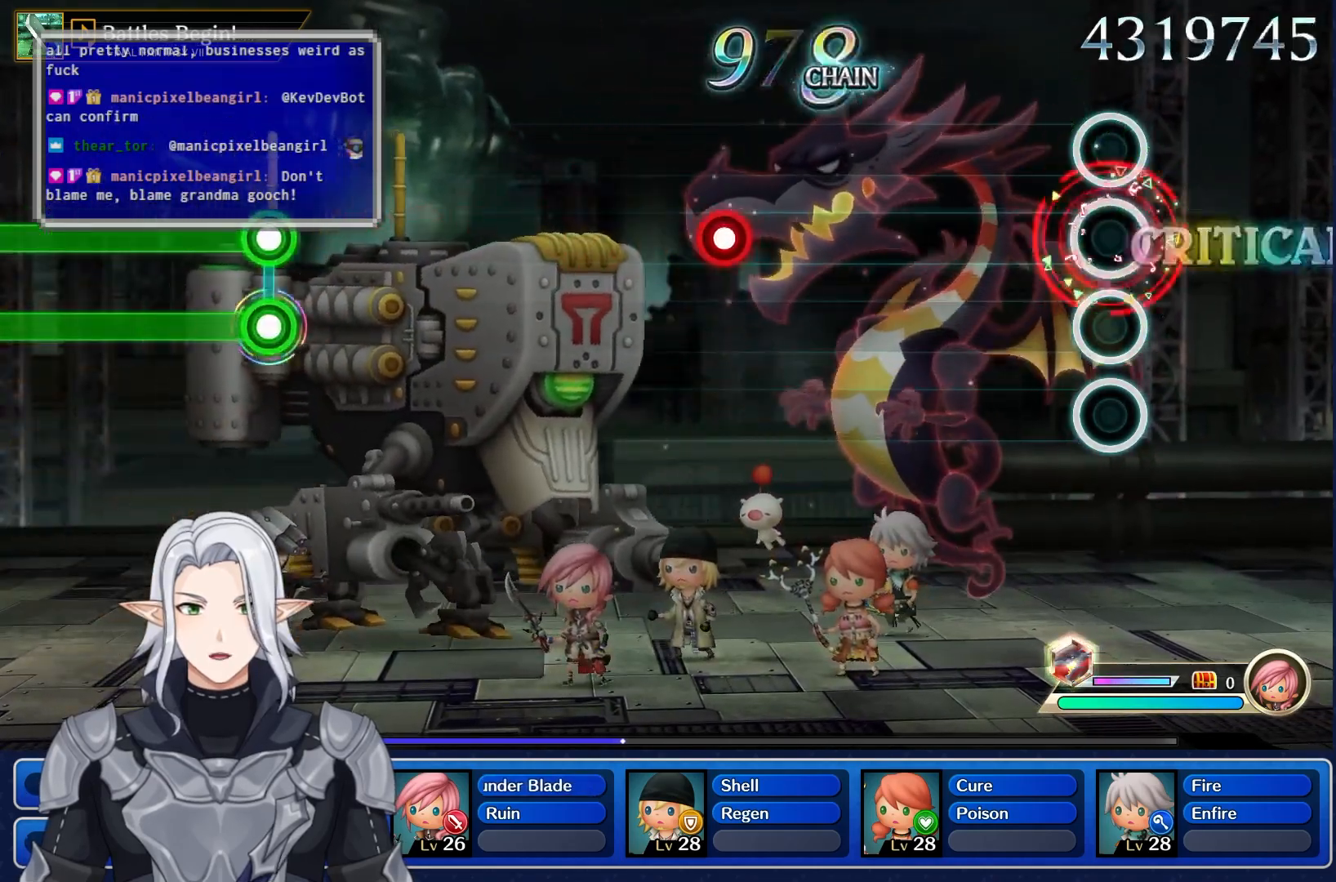
{"buttons": [], "left_stick": "center", "right_stick": "center", "events": [[100, "R1", "up"]]}
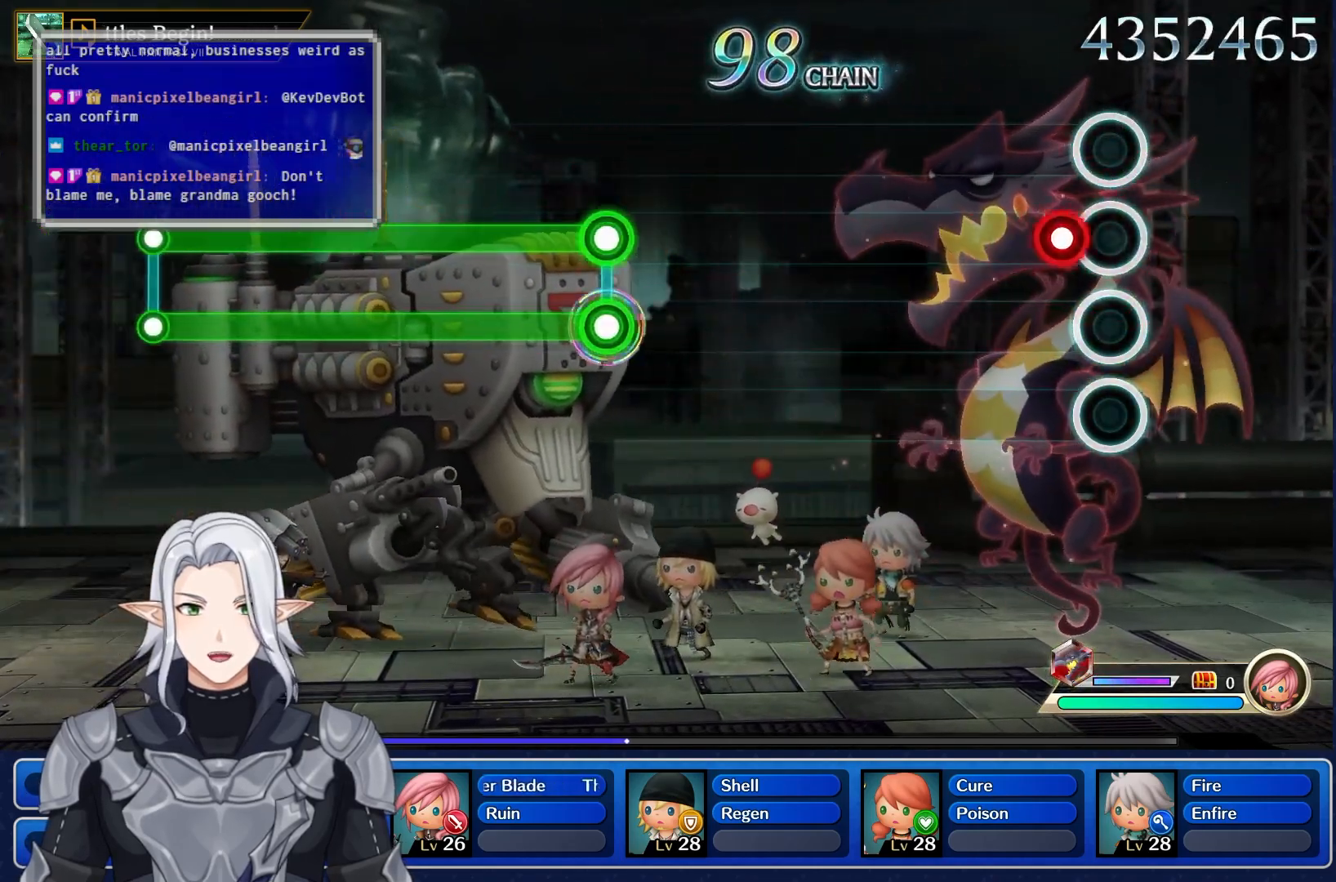
{"buttons": [], "left_stick": "center", "right_stick": "center", "events": [[133, "R1", "down"], [267, "R1", "up"]]}
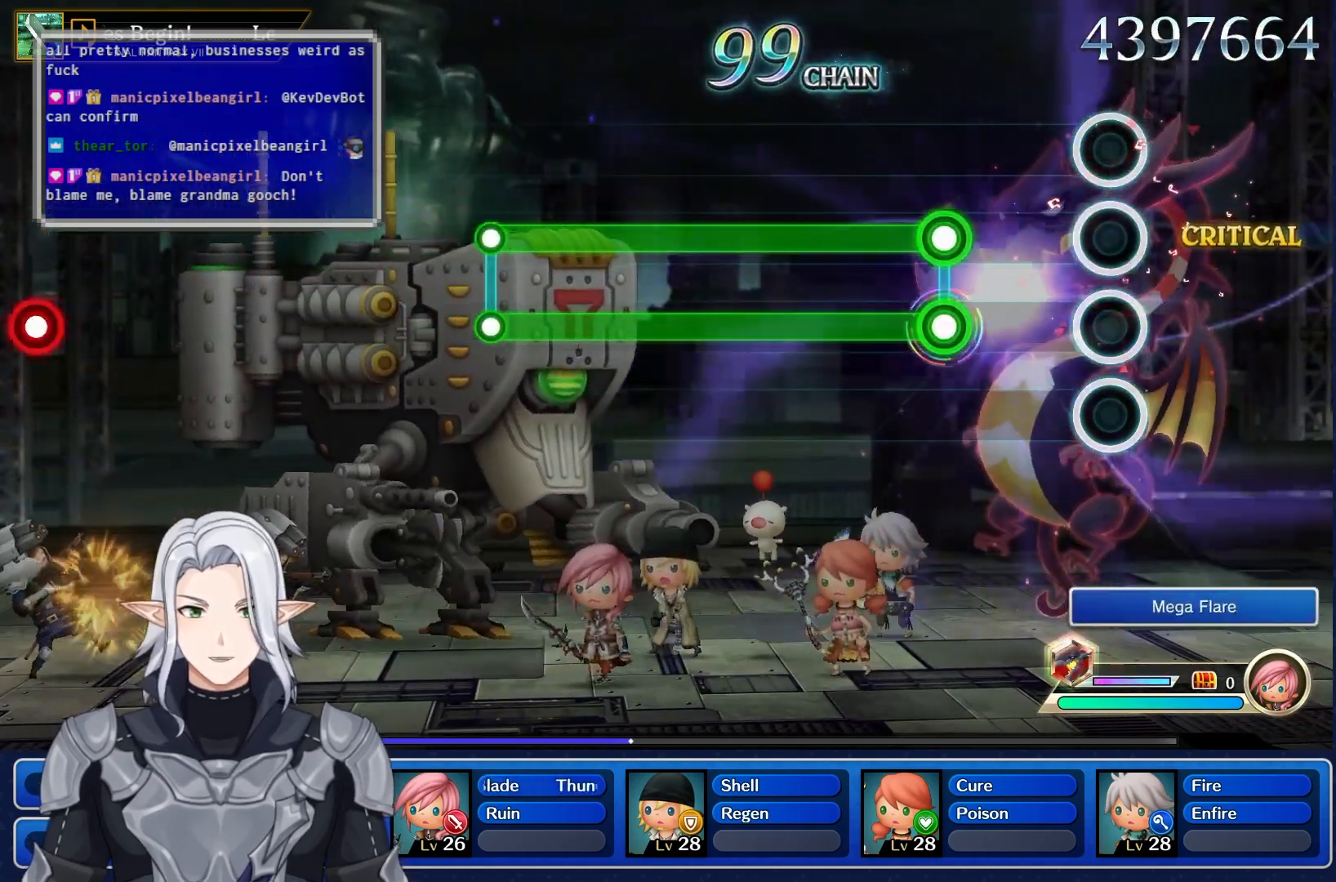
{"buttons": ["L1", "R1"], "left_stick": "center", "right_stick": "center", "events": [[250, "L1", "down"], [250, "R1", "down"]]}
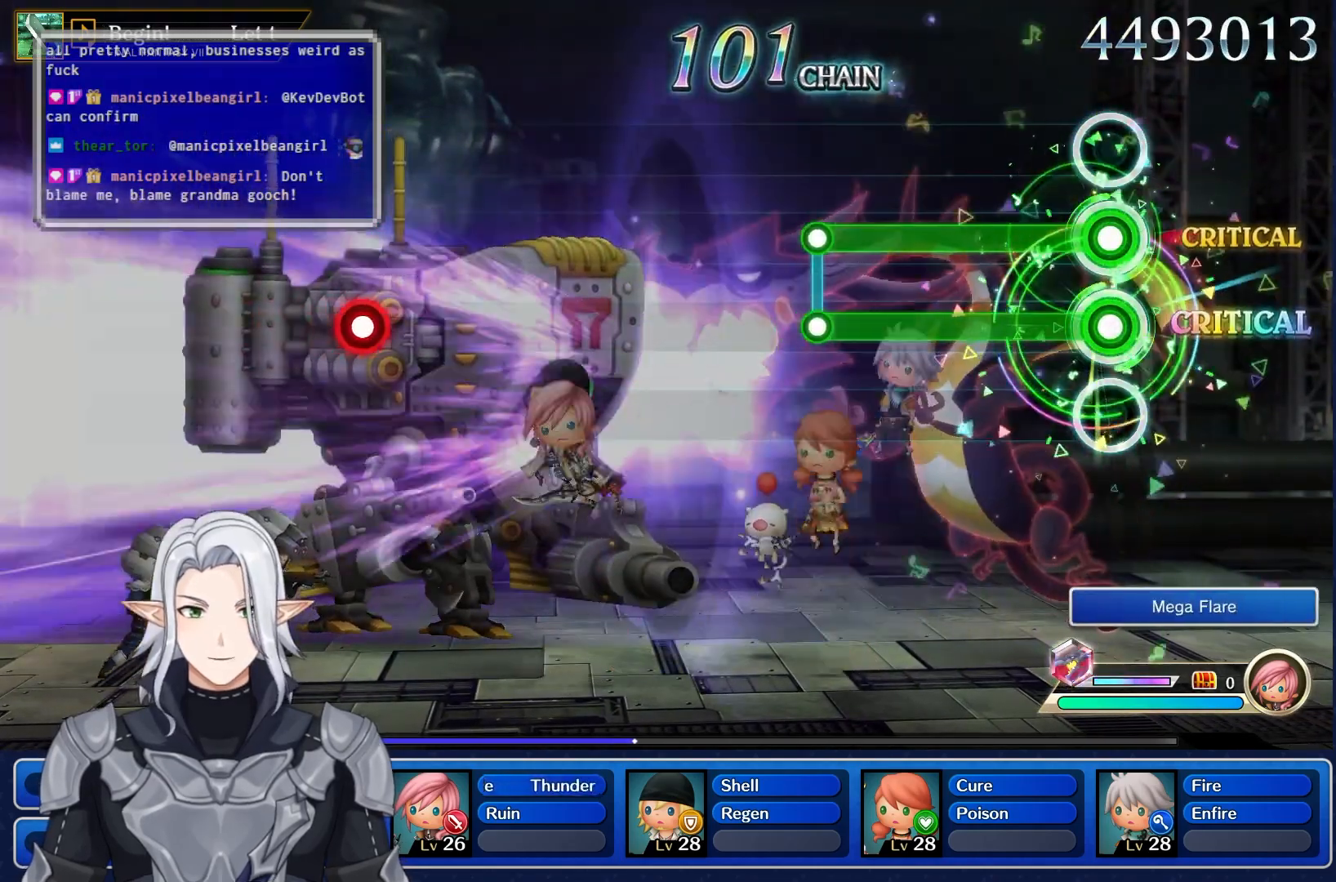
{"buttons": [], "left_stick": "center", "right_stick": "center", "events": [[433, "R1", "up"], [467, "L1", "up"]]}
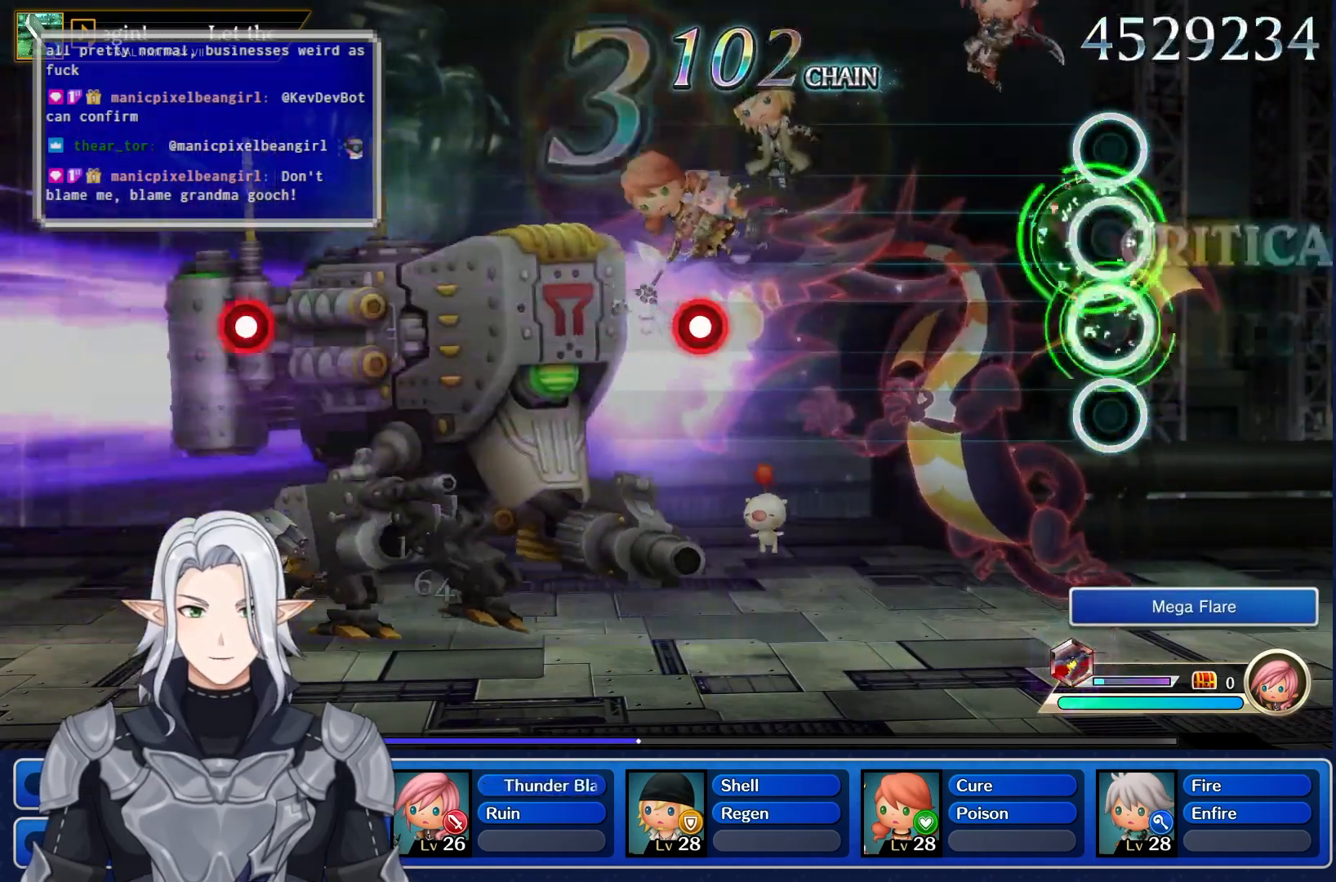
{"buttons": [], "left_stick": "center", "right_stick": "center", "events": []}
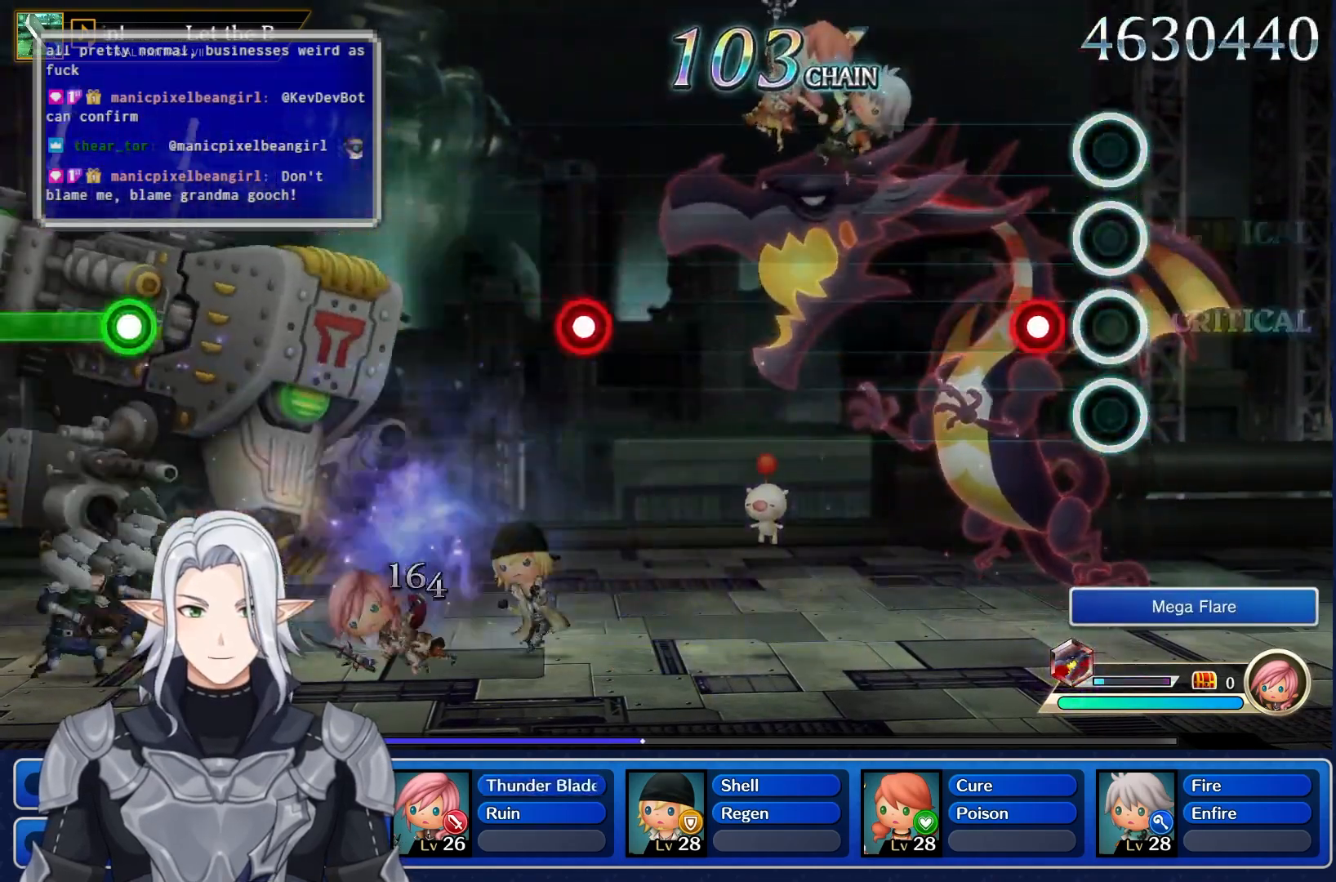
{"buttons": [], "left_stick": "center", "right_stick": "center", "events": [[83, "R1", "down"], [267, "R1", "up"]]}
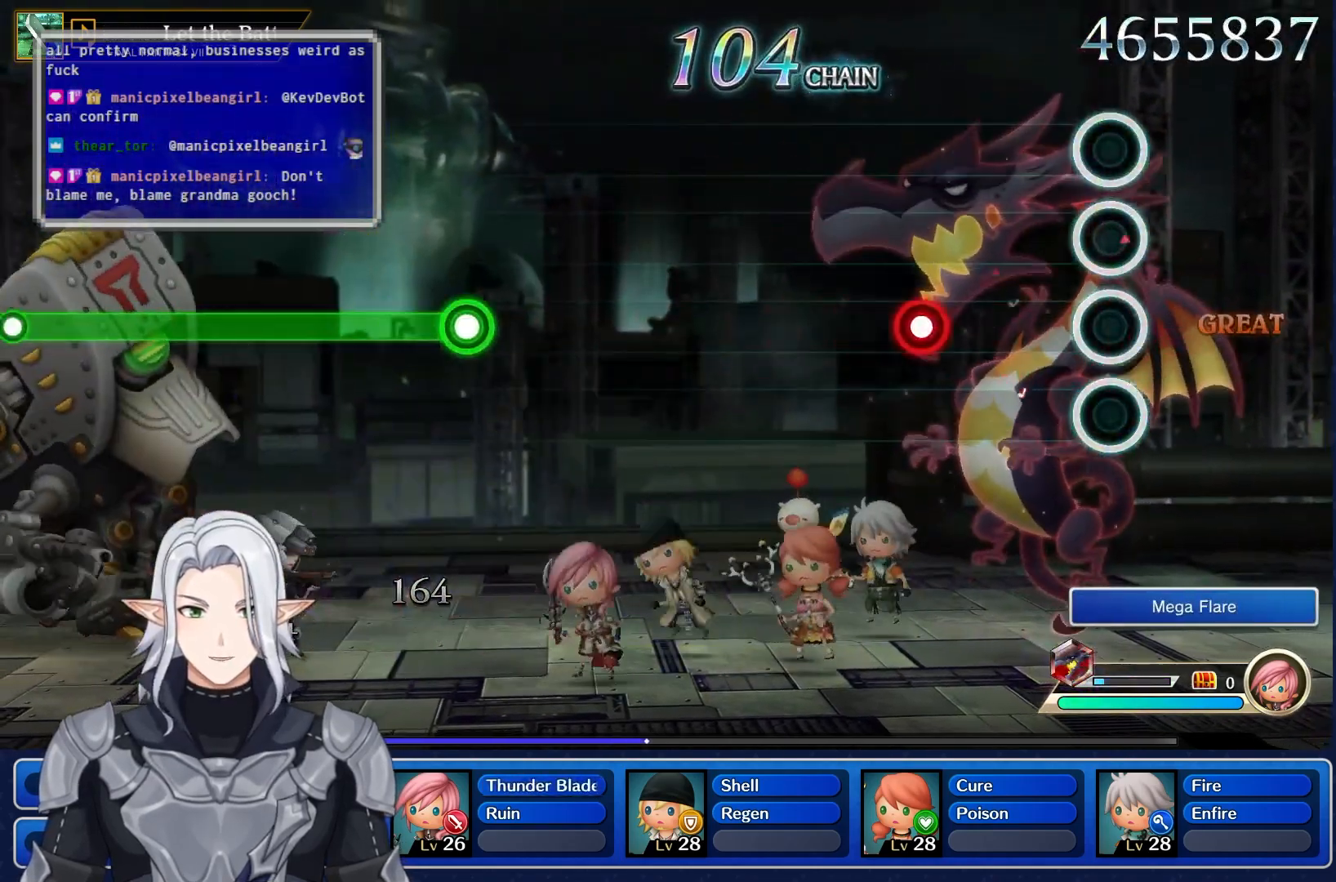
{"buttons": [], "left_stick": "center", "right_stick": "center", "events": [[300, "R1", "down"], [467, "R1", "up"]]}
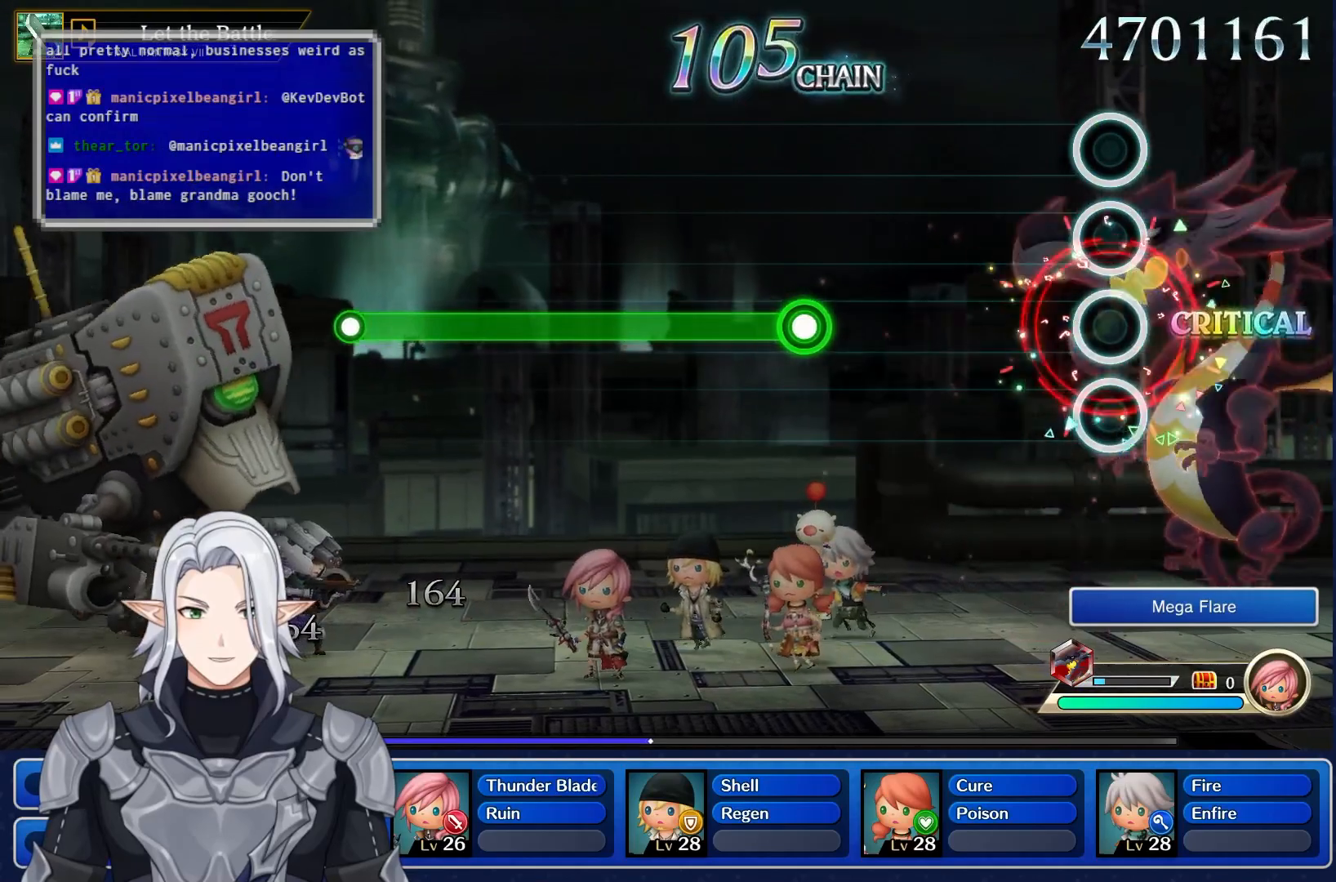
{"buttons": ["R1"], "left_stick": "center", "right_stick": "center", "events": [[450, "R1", "down"]]}
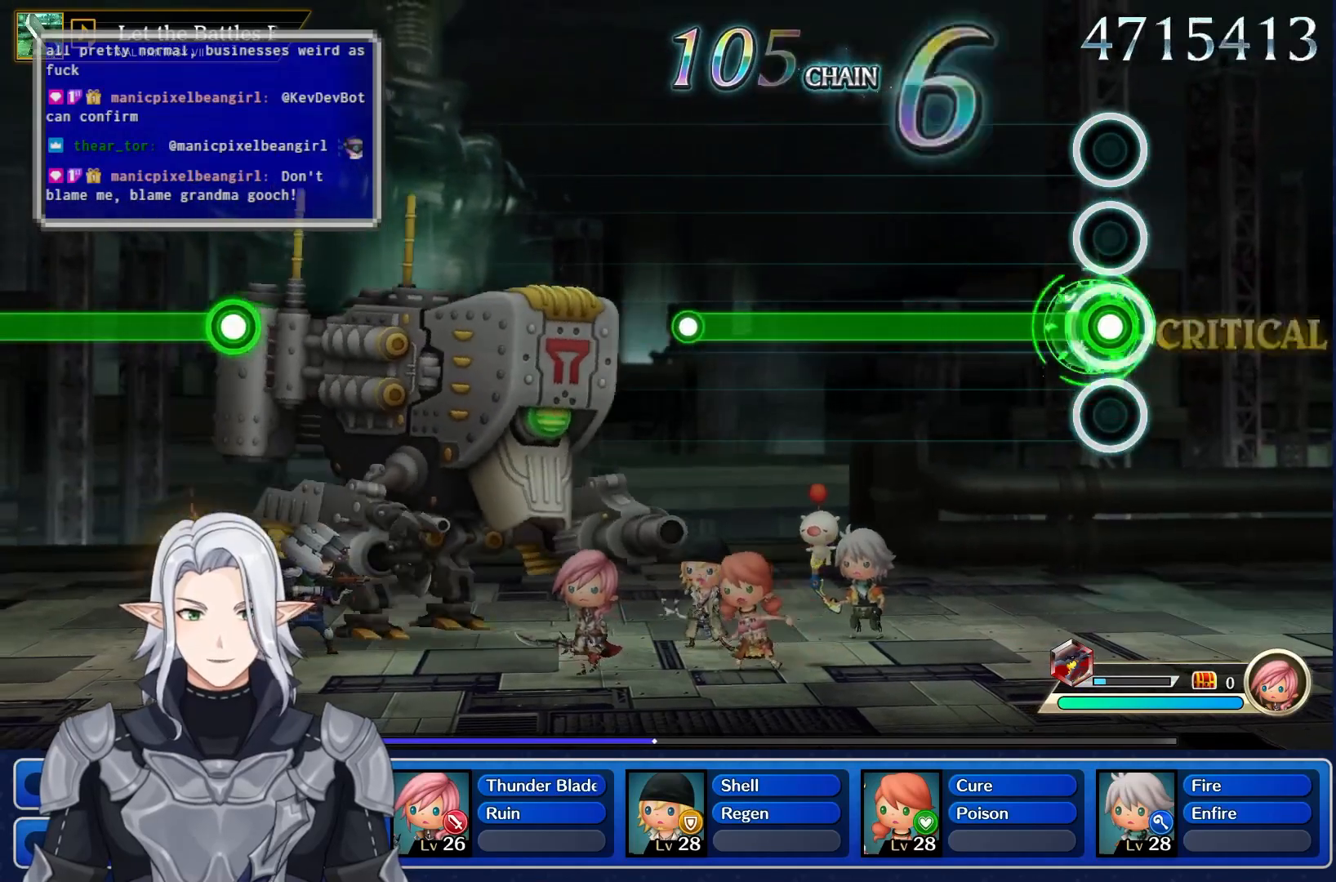
{"buttons": ["R1"], "left_stick": "center", "right_stick": "center", "events": []}
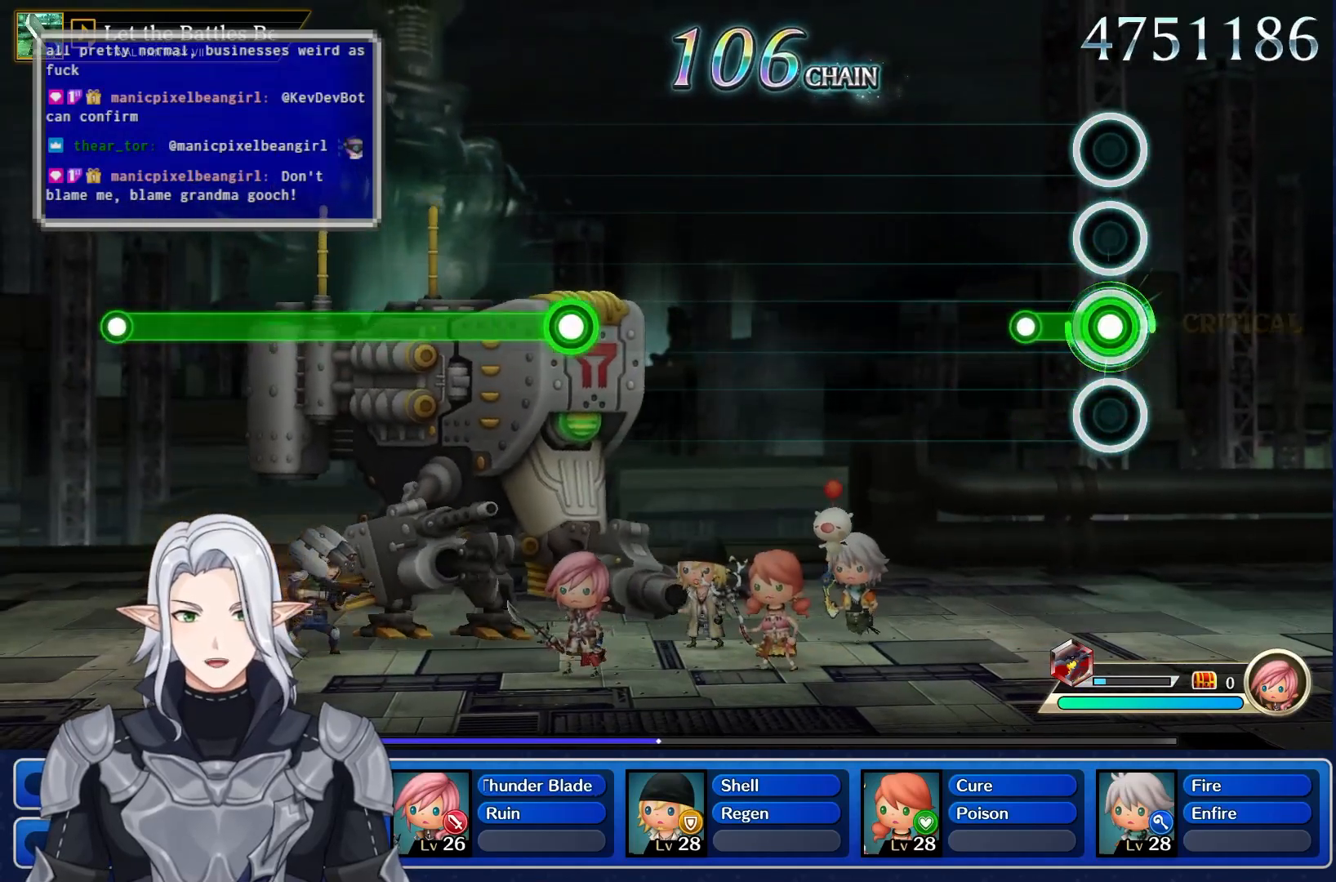
{"buttons": [], "left_stick": "center", "right_stick": "center", "events": [[117, "R1", "up"]]}